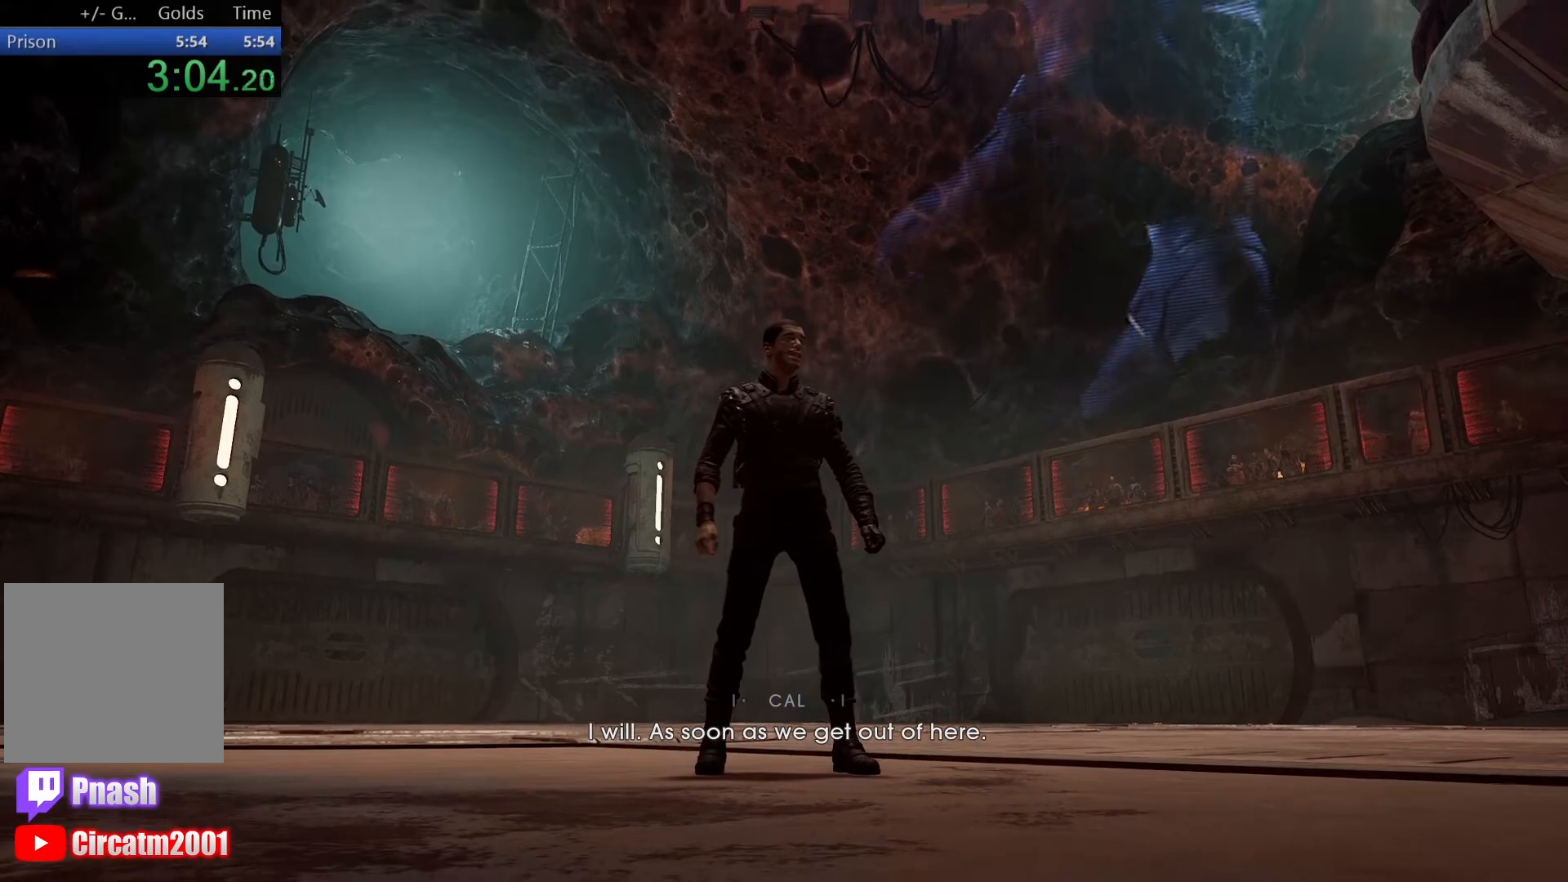
Gameplay with a controller (Xbox layout); each line is a JSON object with the inputs held at the frame after it. "events" lists button and stick changes between this image and that frame as [ms after this image, input, new state], when the widget could be followed in between.
{"buttons": [], "left_stick": "center", "right_stick": "center", "events": []}
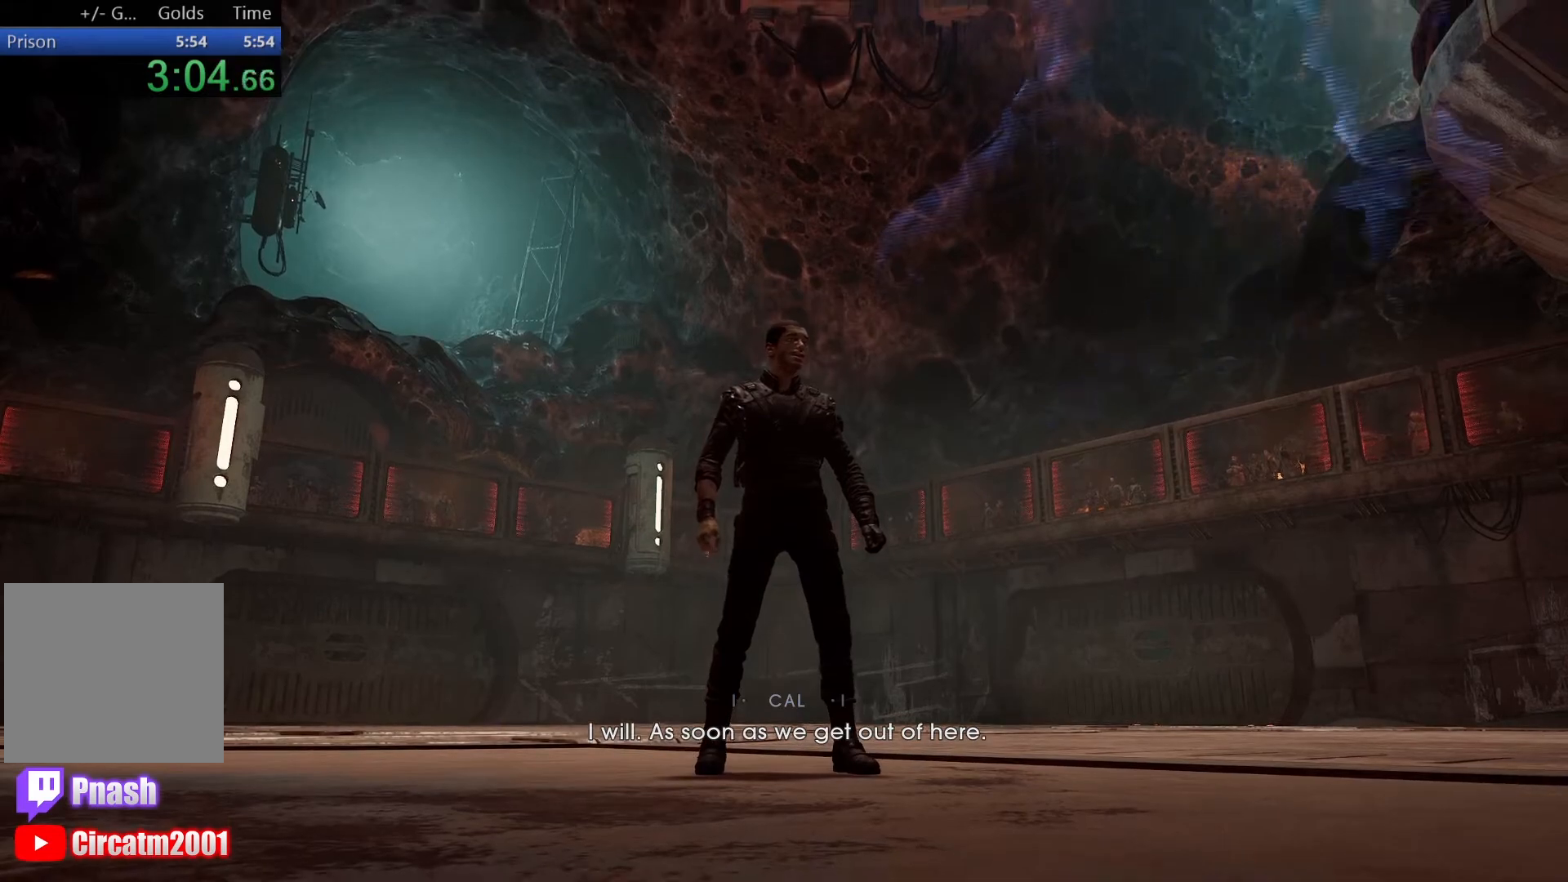
{"buttons": [], "left_stick": "center", "right_stick": "center", "events": [[267, "right_stick", "right"], [433, "right_stick", "center"]]}
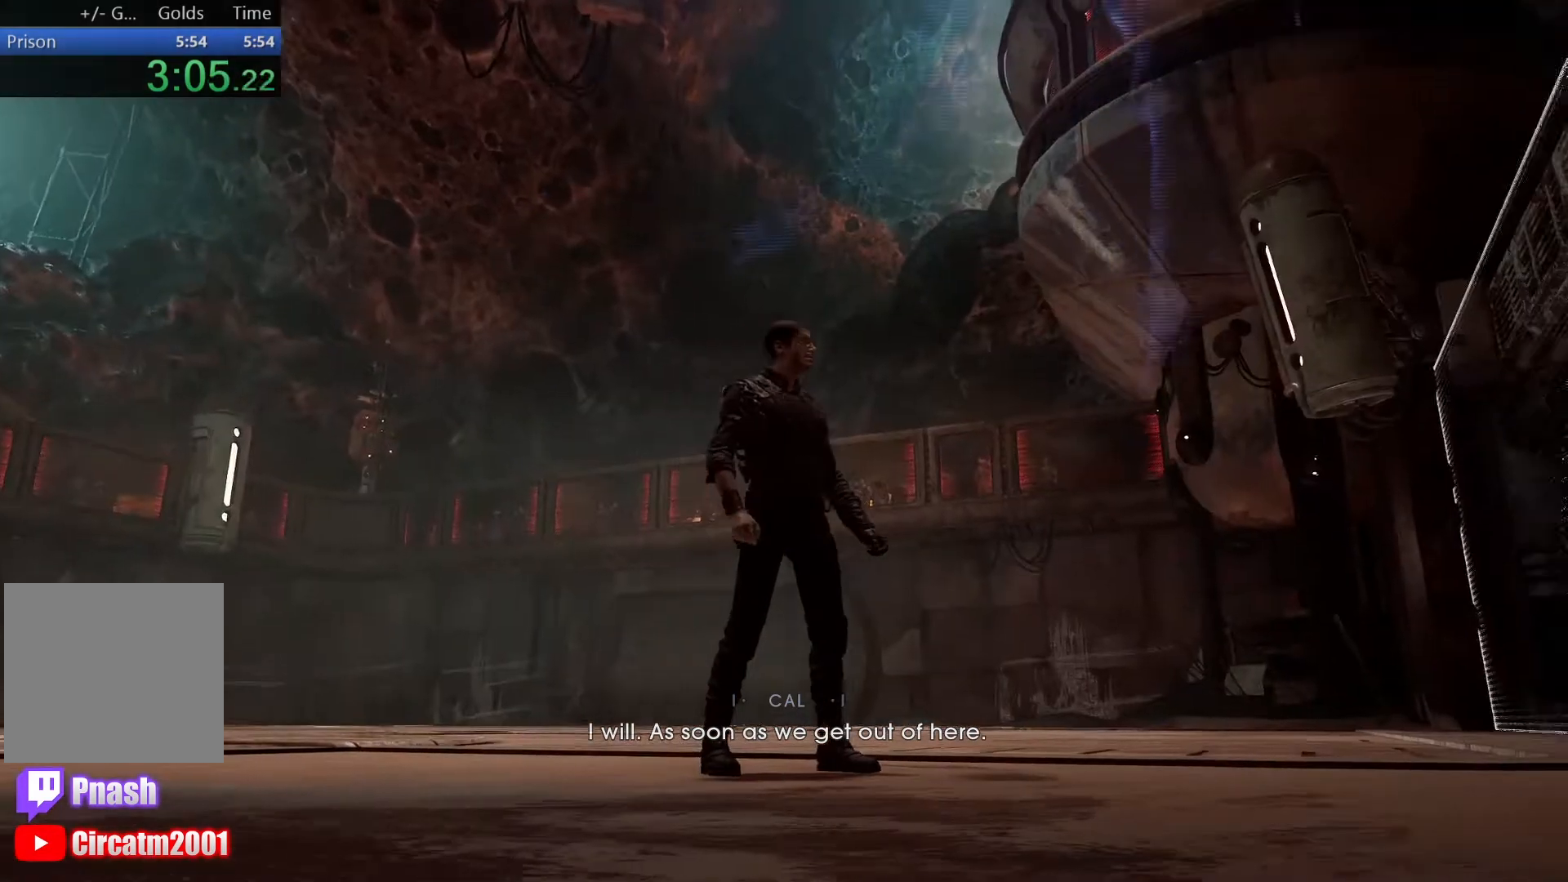
{"buttons": [], "left_stick": "center", "right_stick": "up", "events": [[117, "right_stick", "up"], [350, "right_stick", "center"], [500, "right_stick", "up"]]}
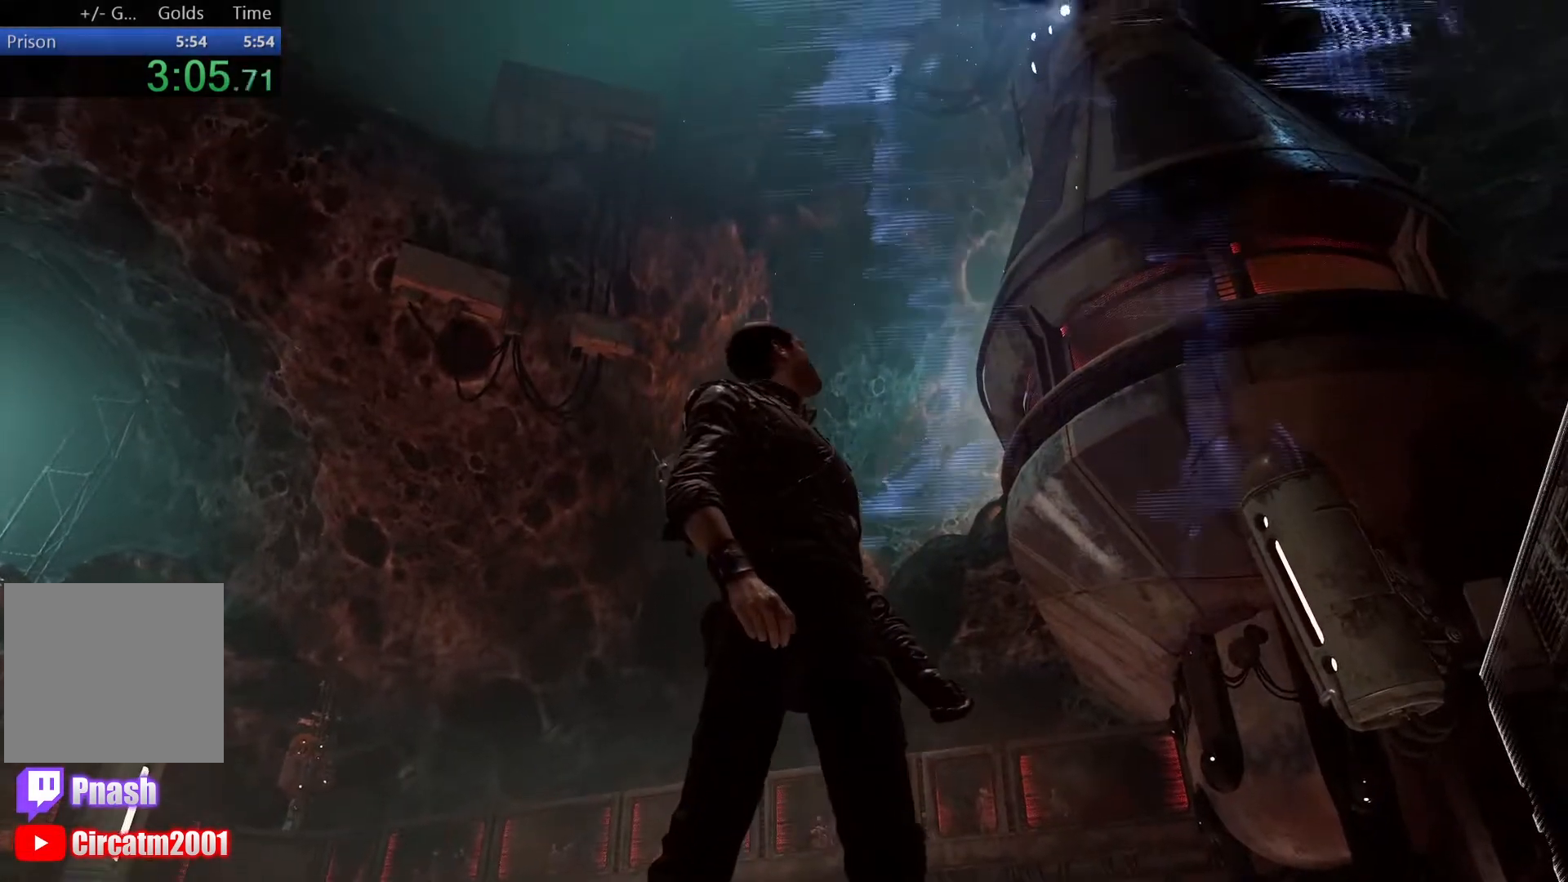
{"buttons": [], "left_stick": "center", "right_stick": "up", "events": [[217, "right_stick", "center"], [400, "right_stick", "up"]]}
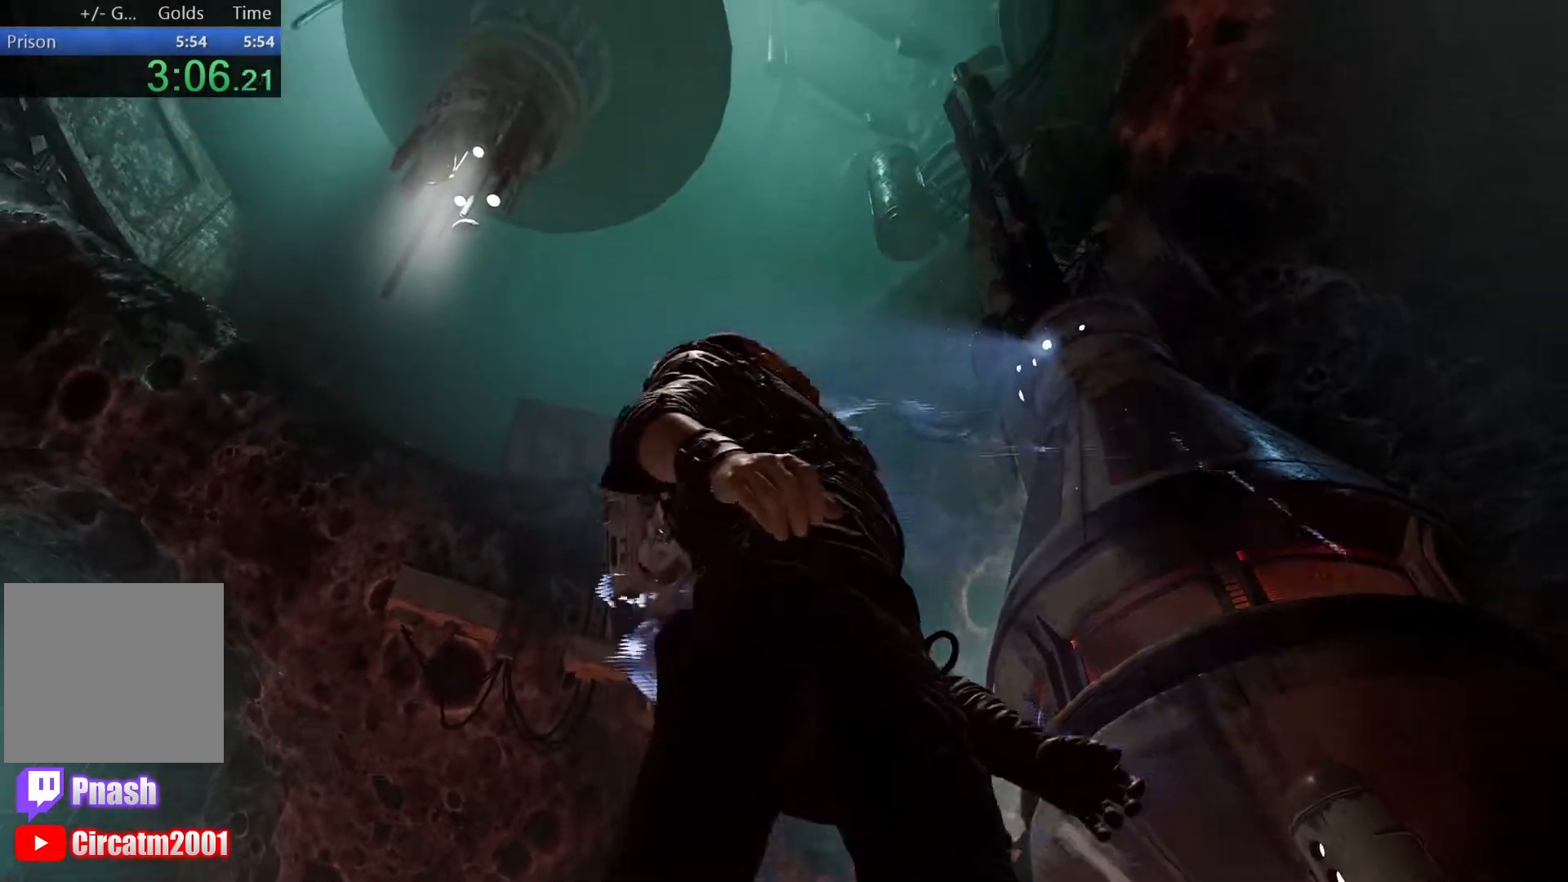
{"buttons": [], "left_stick": "center", "right_stick": "down-left", "events": [[150, "right_stick", "center"], [333, "right_stick", "down-left"]]}
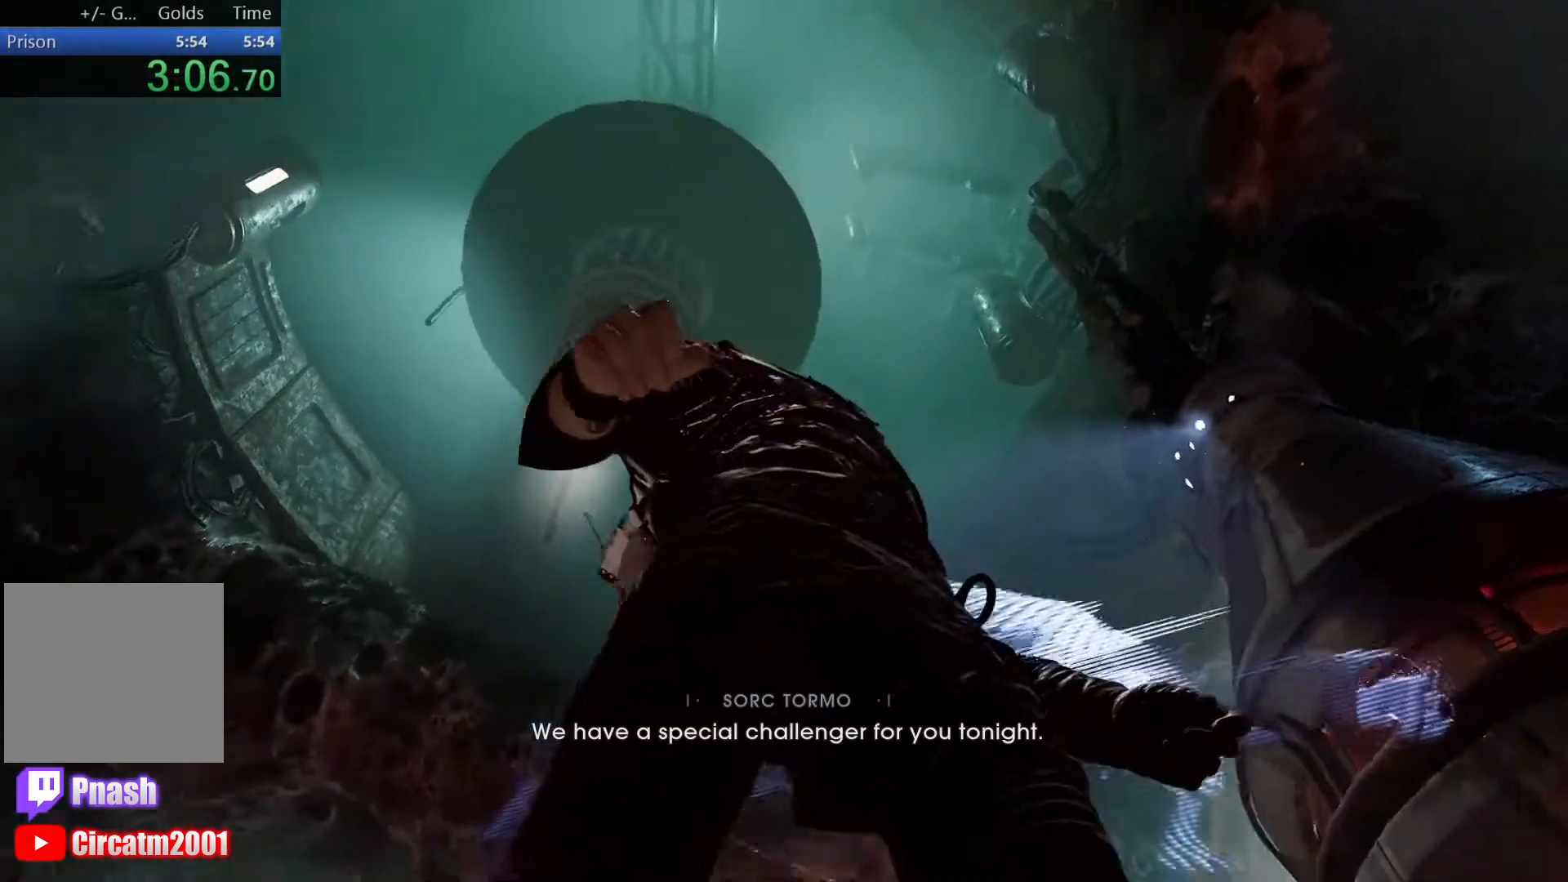
{"buttons": [], "left_stick": "center", "right_stick": "down-left", "events": []}
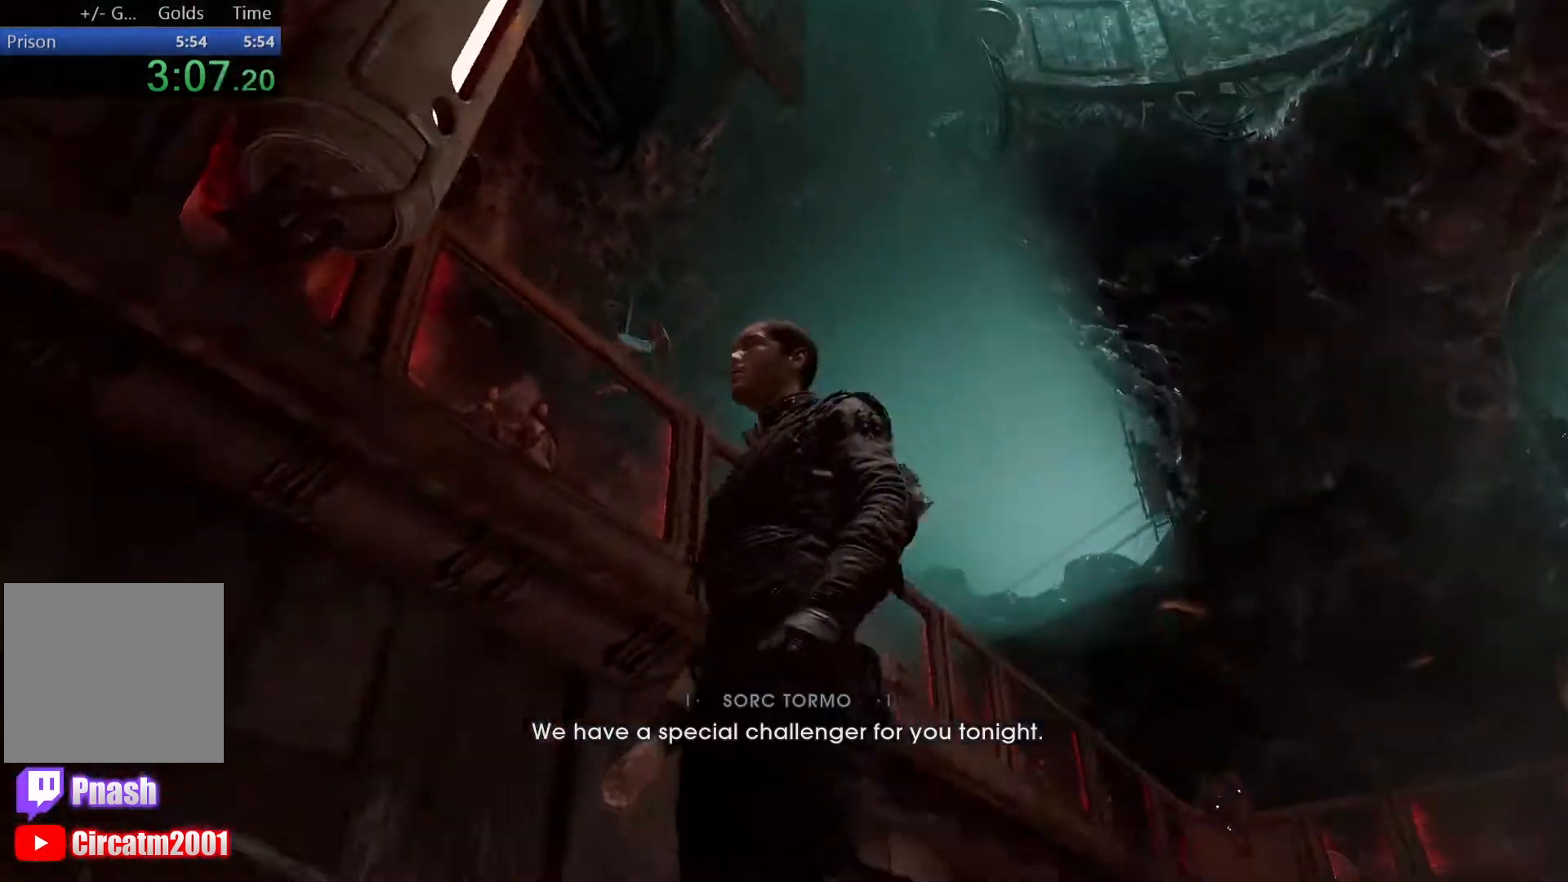
{"buttons": [], "left_stick": "center", "right_stick": "center", "events": [[117, "right_stick", "down-right"], [217, "right_stick", "center"]]}
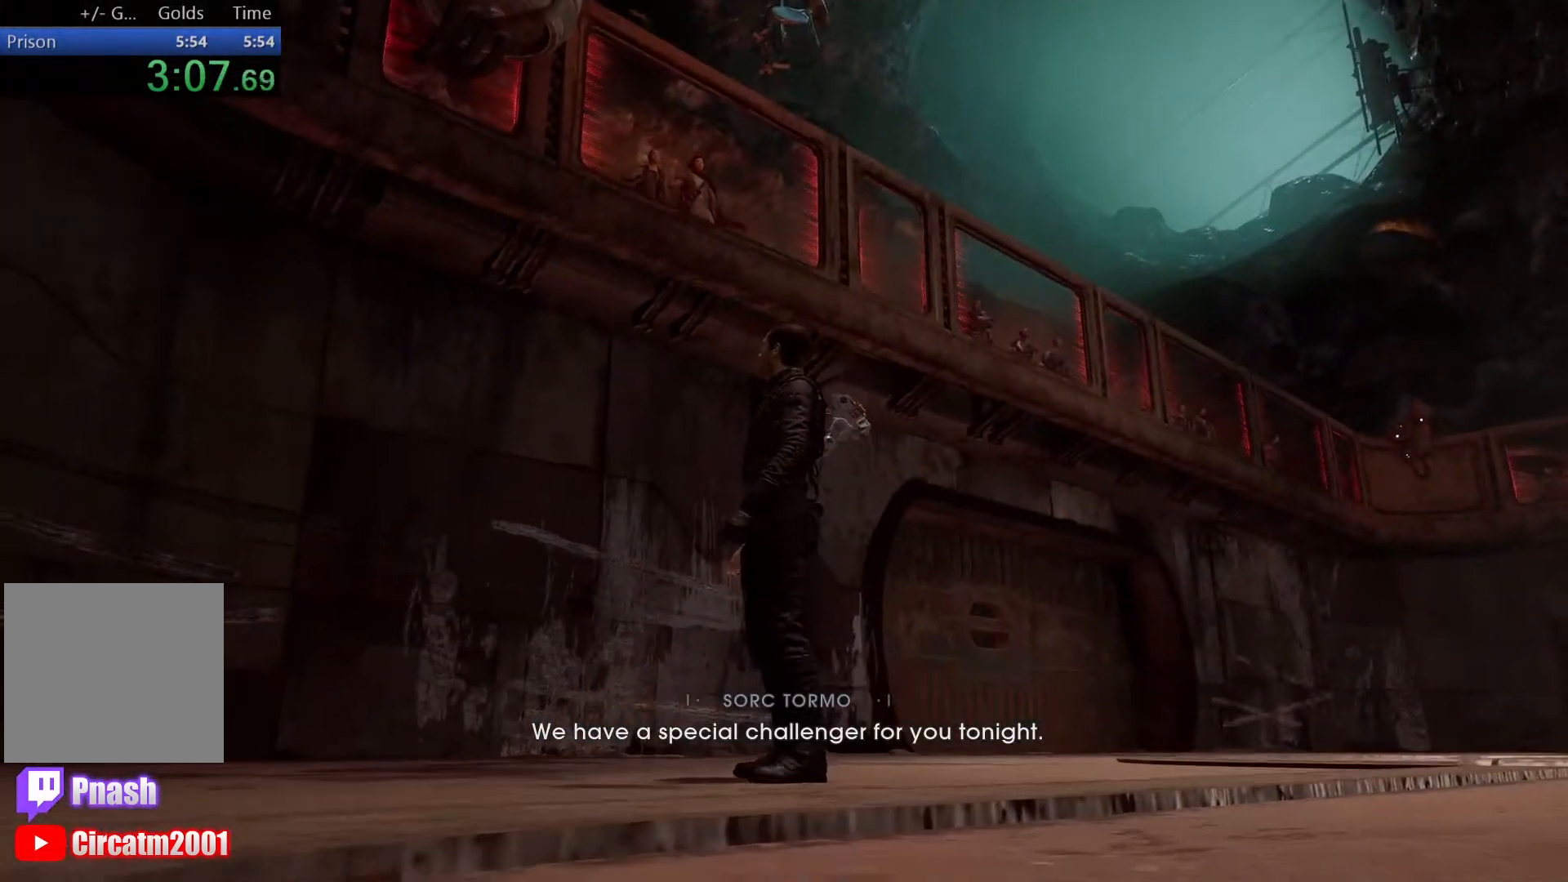
{"buttons": [], "left_stick": "center", "right_stick": "down-right", "events": [[33, "right_stick", "right"], [167, "right_stick", "center"], [500, "right_stick", "down-right"]]}
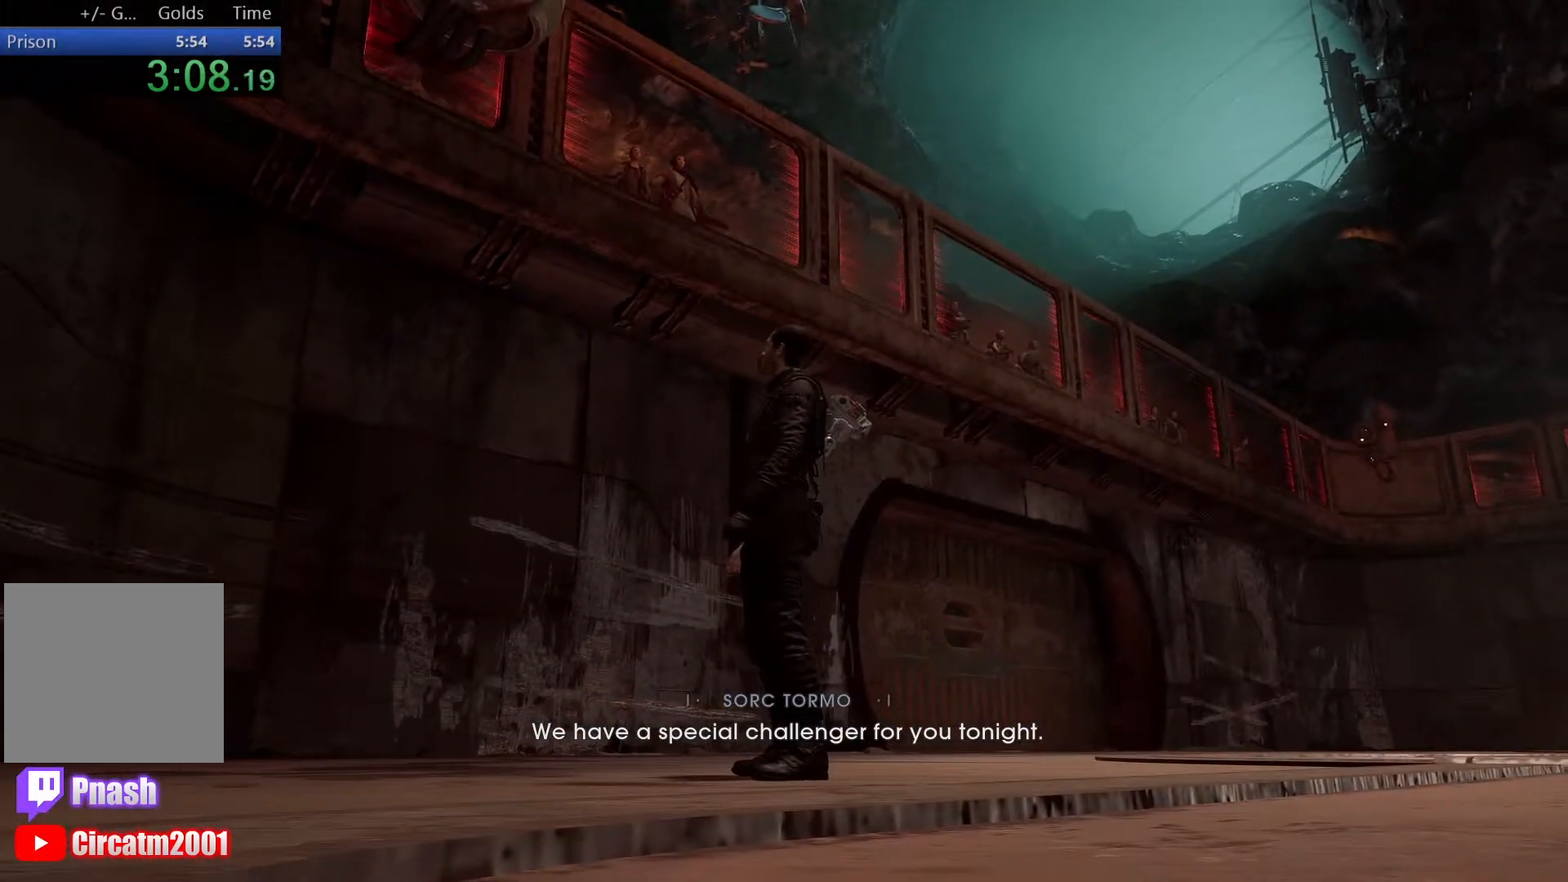
{"buttons": [], "left_stick": "center", "right_stick": "down-right", "events": [[300, "right_stick", "center"], [467, "right_stick", "down-right"]]}
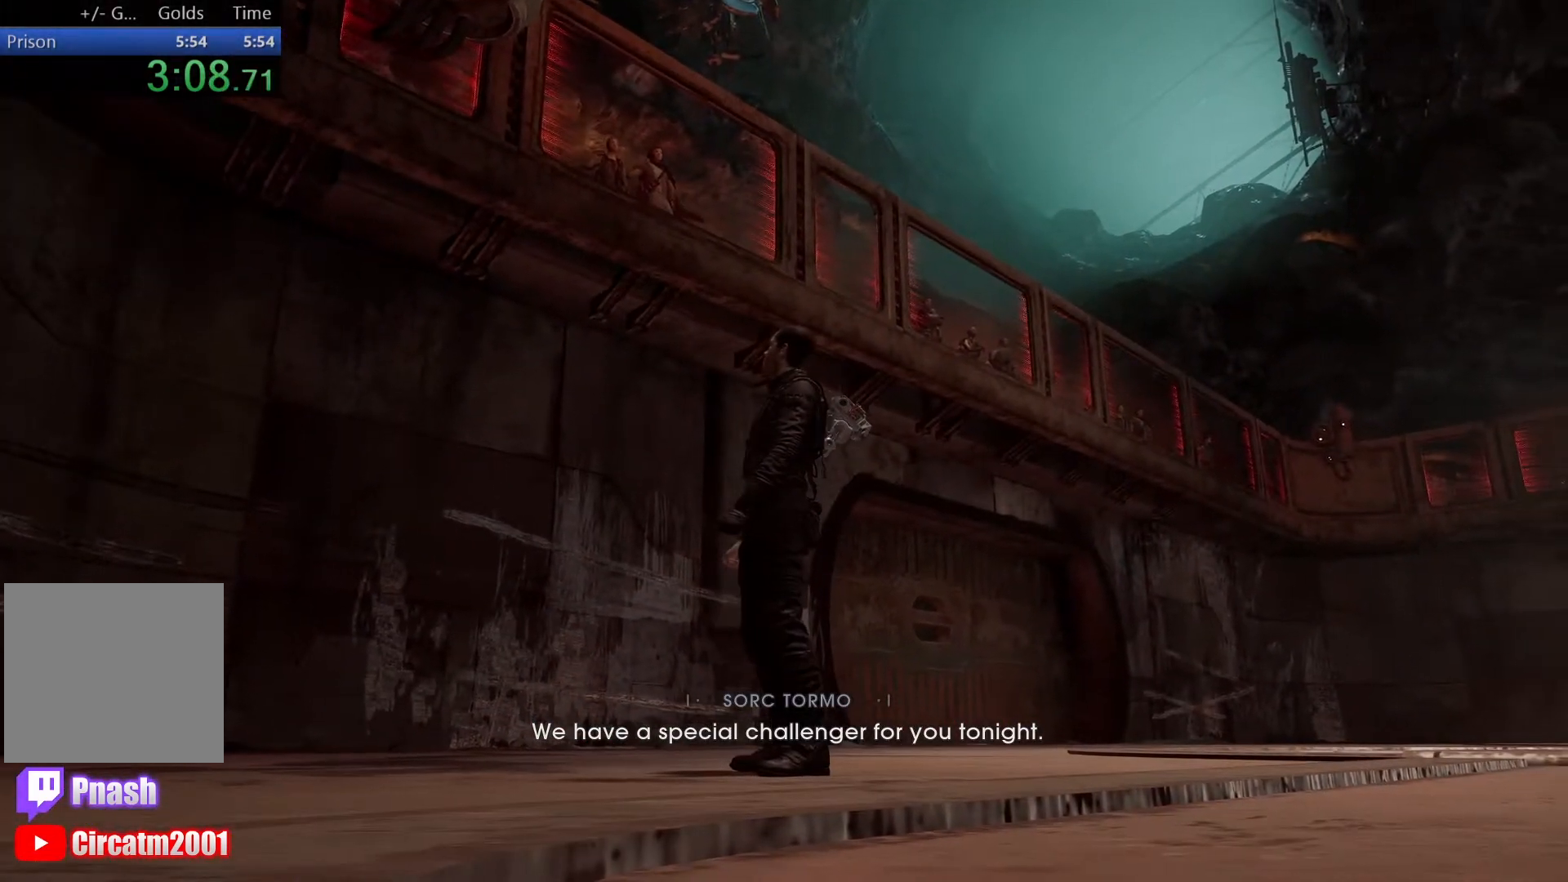
{"buttons": [], "left_stick": "center", "right_stick": "down-right", "events": []}
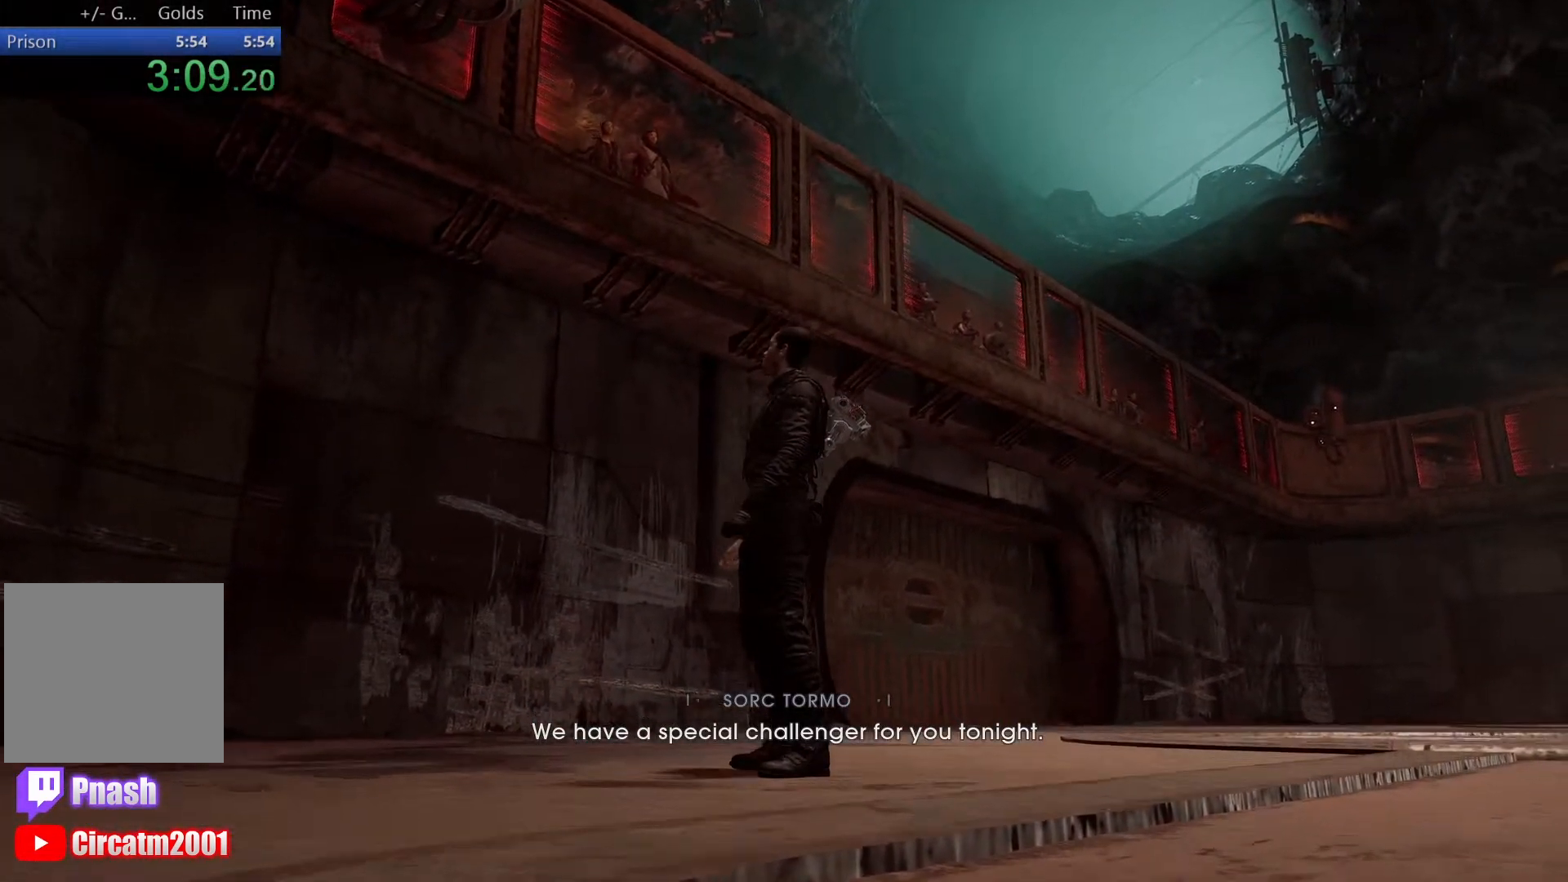
{"buttons": [], "left_stick": "center", "right_stick": "down-right", "events": []}
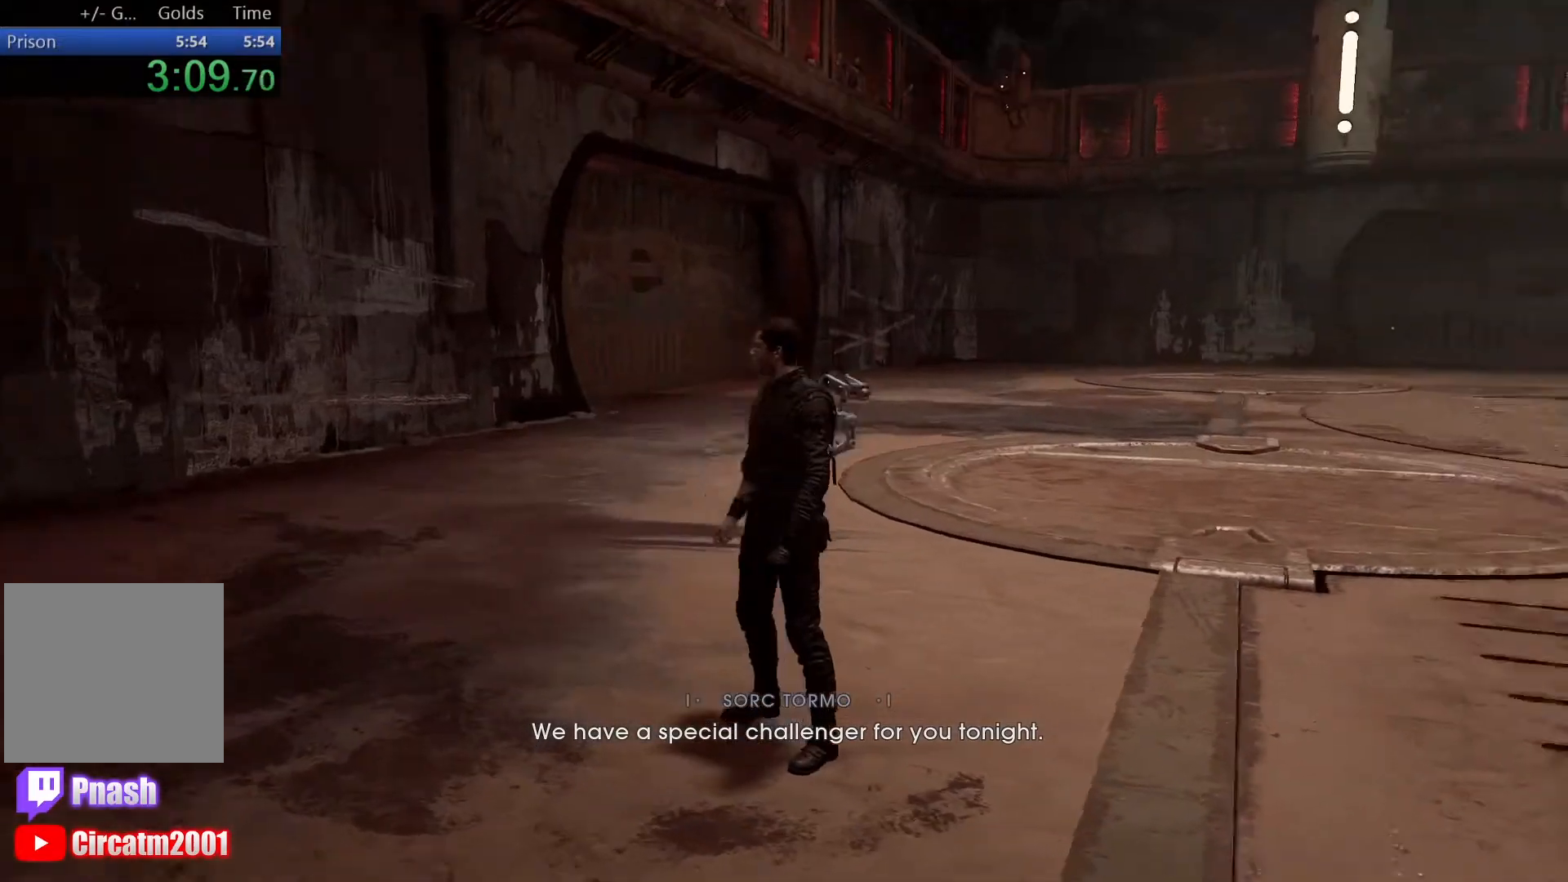
{"buttons": [], "left_stick": "center", "right_stick": "right", "events": [[217, "right_stick", "right"]]}
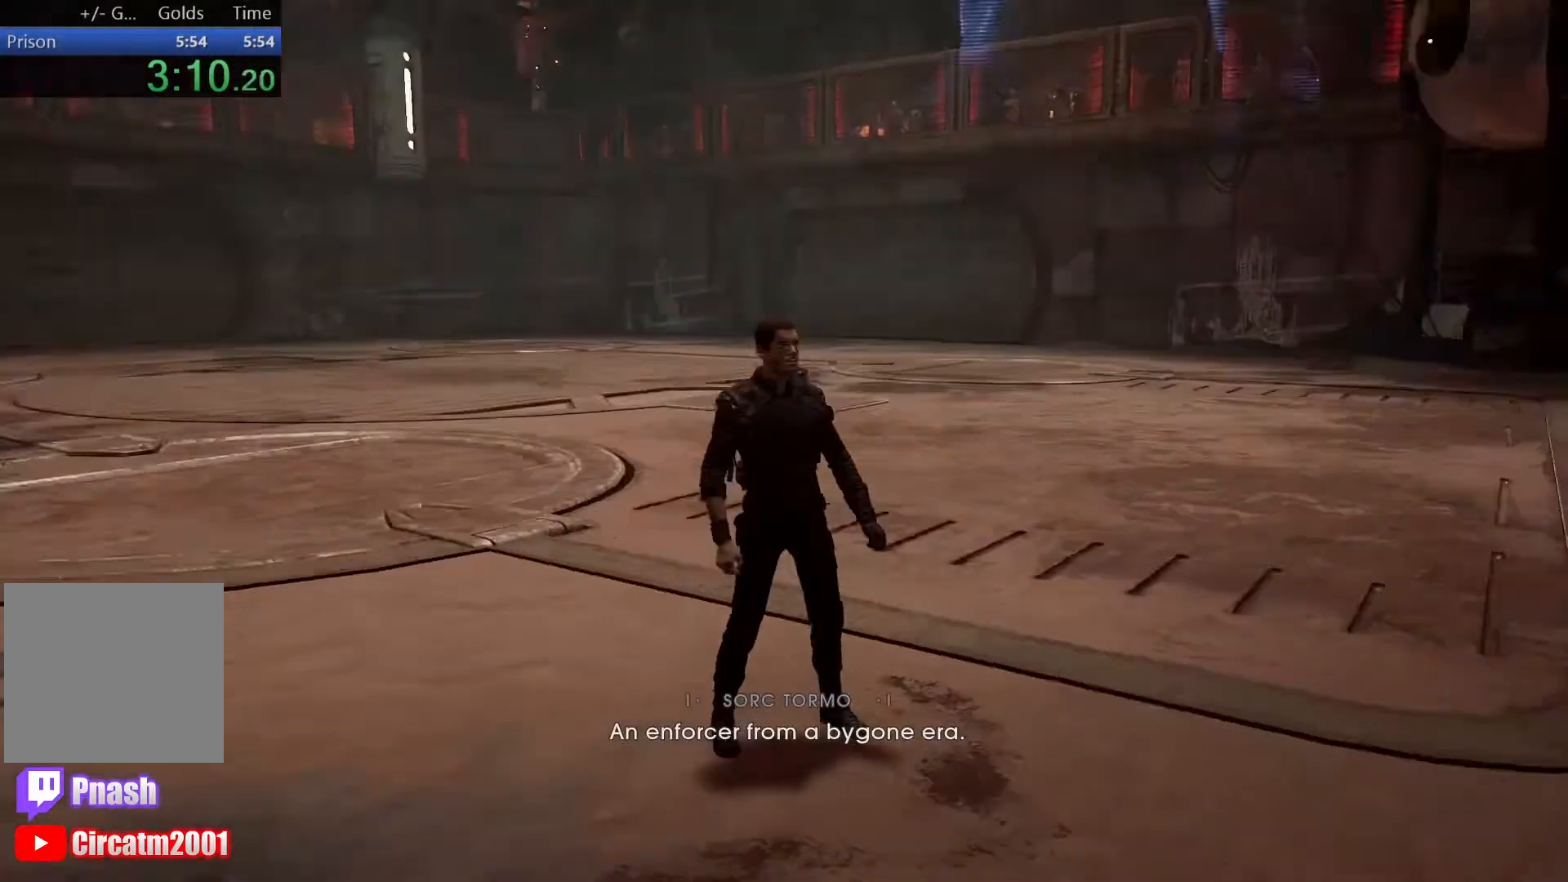
{"buttons": [], "left_stick": "center", "right_stick": "right", "events": [[233, "right_stick", "center"], [400, "right_stick", "right"]]}
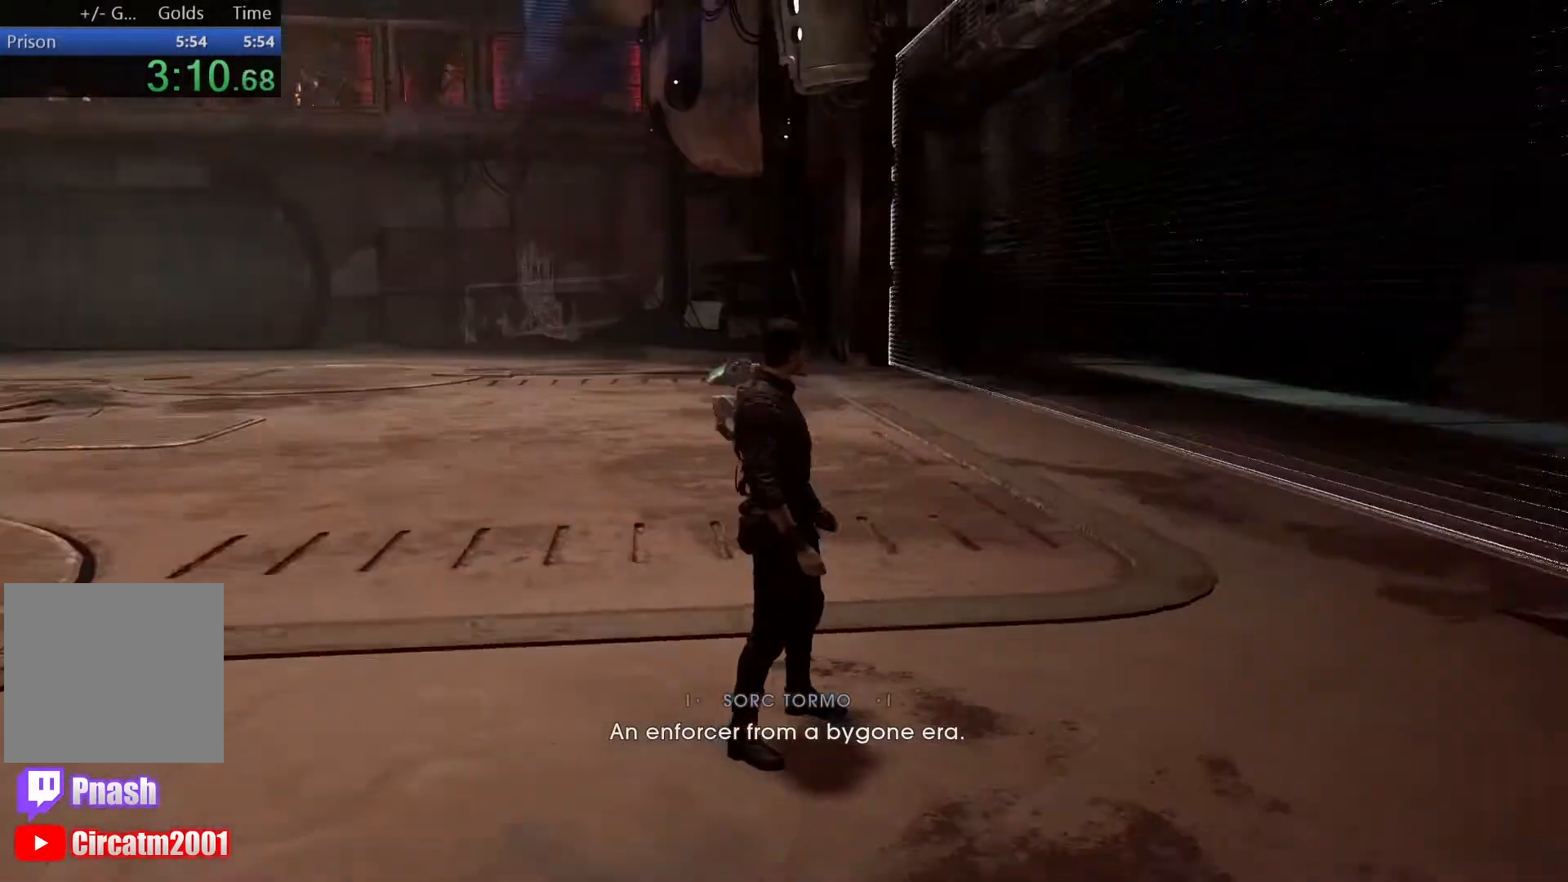
{"buttons": [], "left_stick": "center", "right_stick": "right", "events": []}
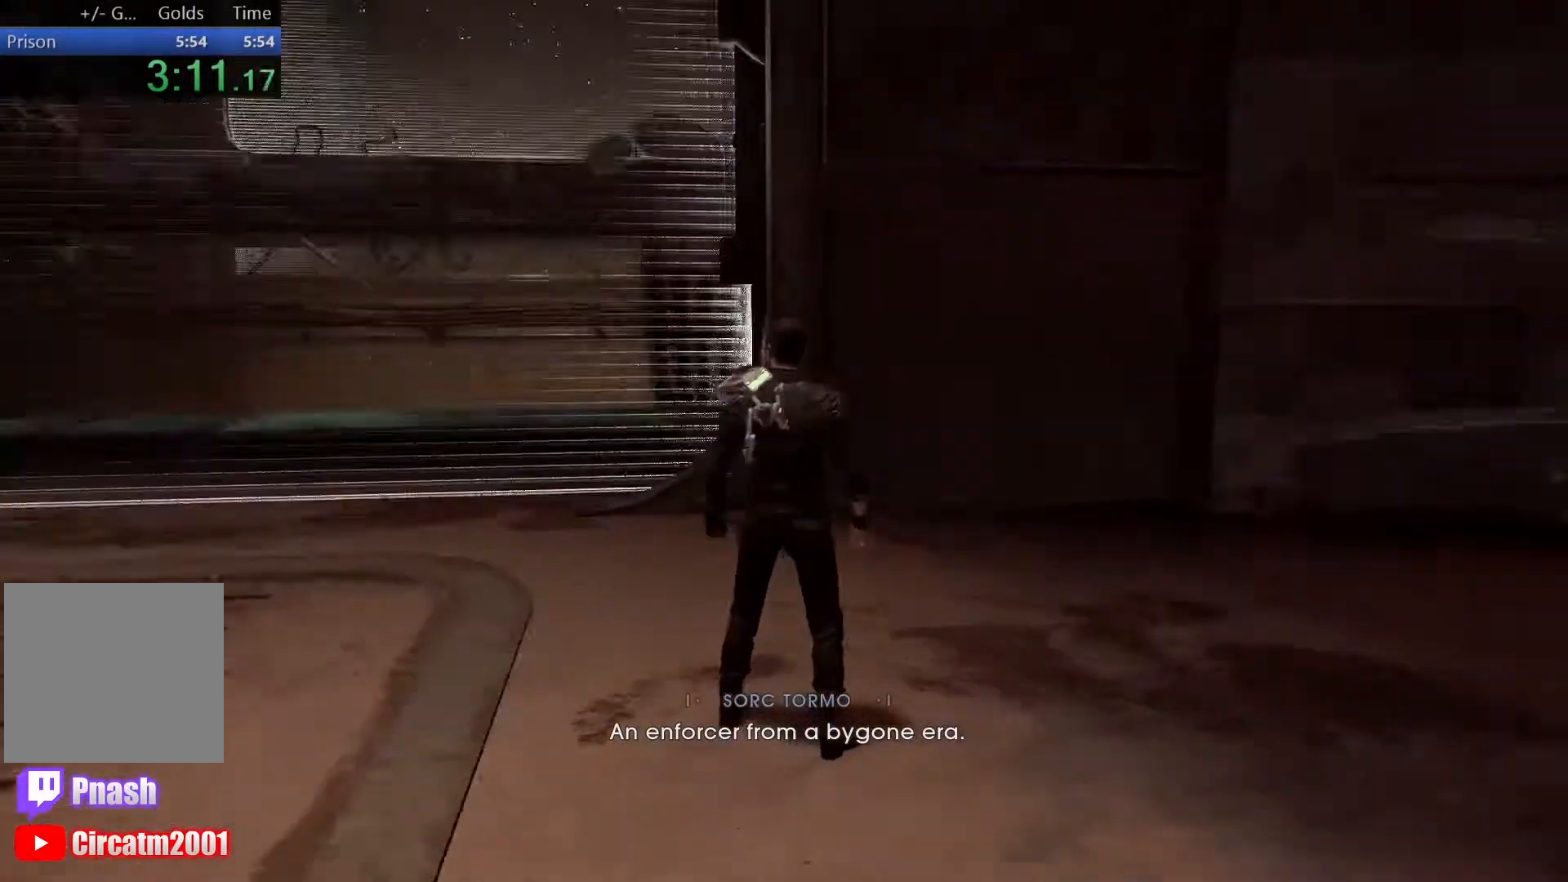
{"buttons": [], "left_stick": "center", "right_stick": "right", "events": [[317, "right_stick", "center"], [483, "right_stick", "right"]]}
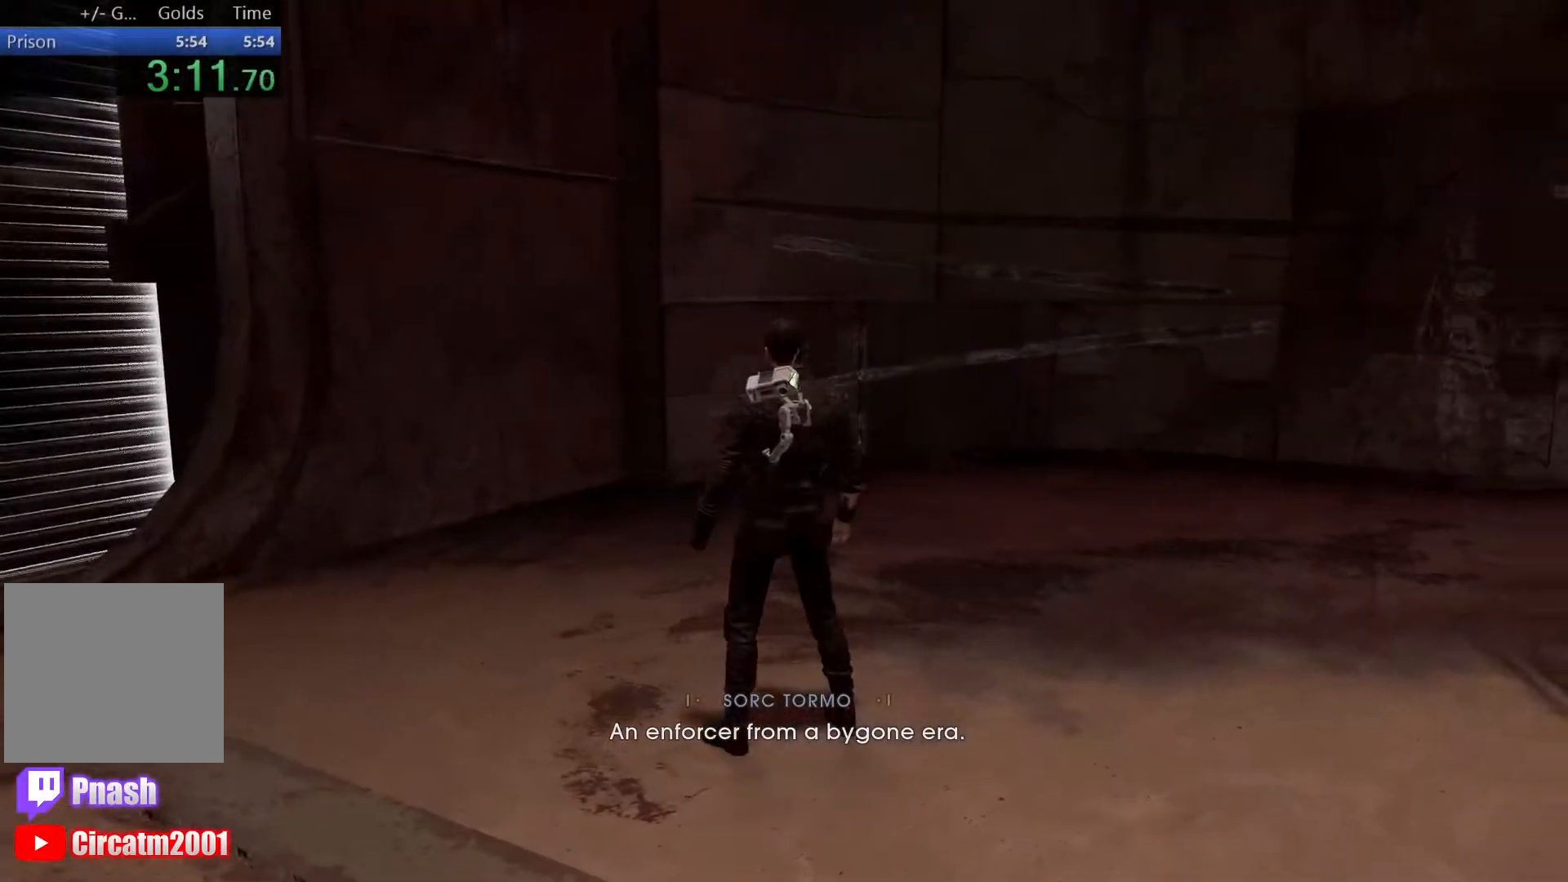
{"buttons": [], "left_stick": "center", "right_stick": "right", "events": []}
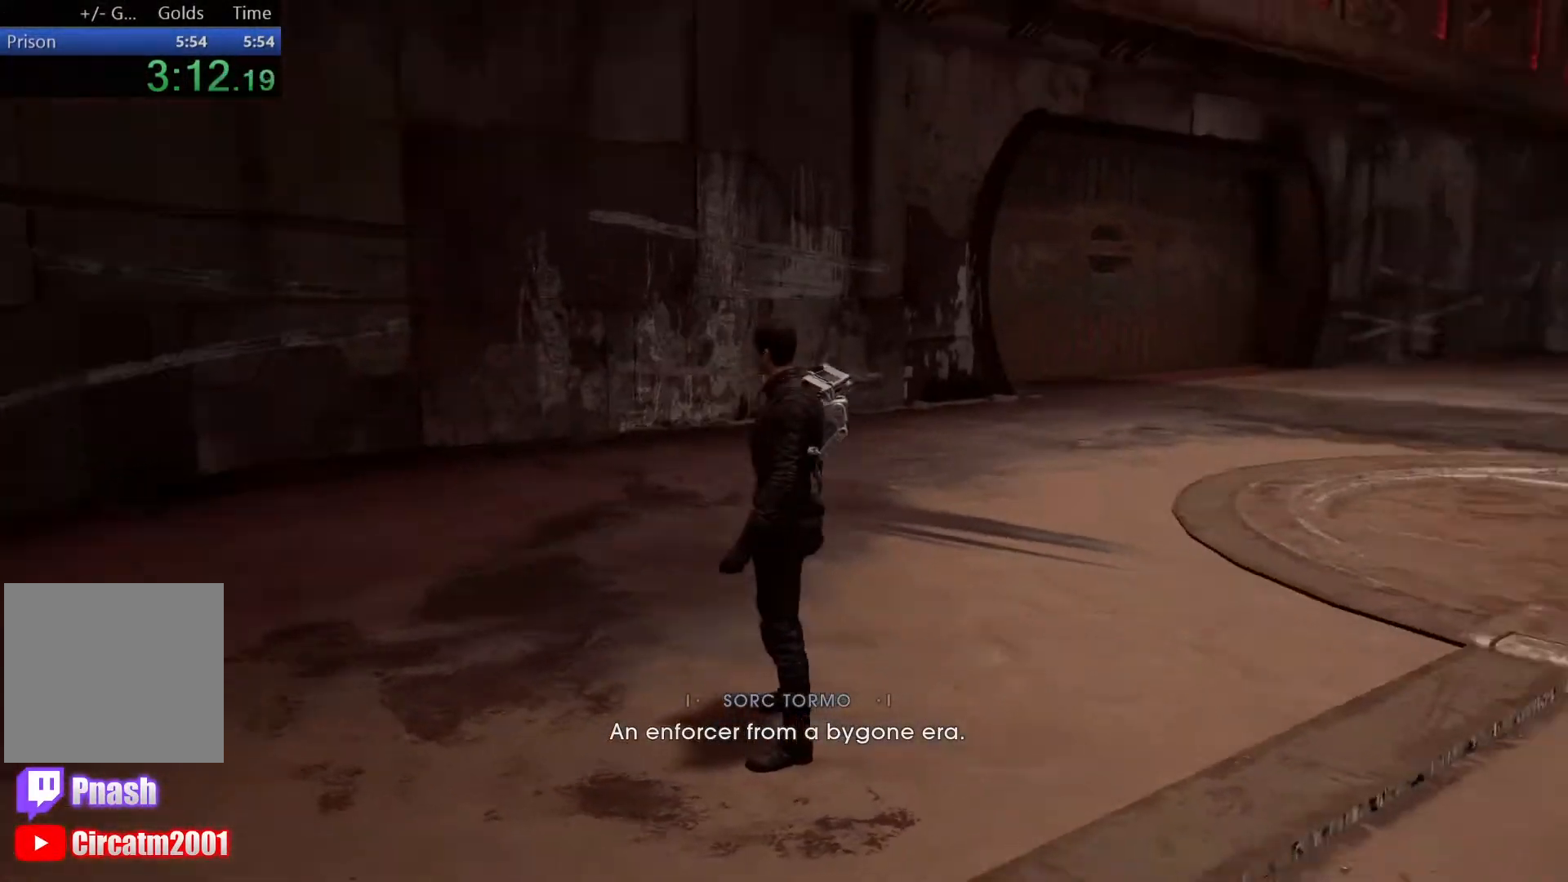
{"buttons": [], "left_stick": "center", "right_stick": "center", "events": [[100, "right_stick", "center"], [383, "right_stick", "right"], [467, "right_stick", "center"]]}
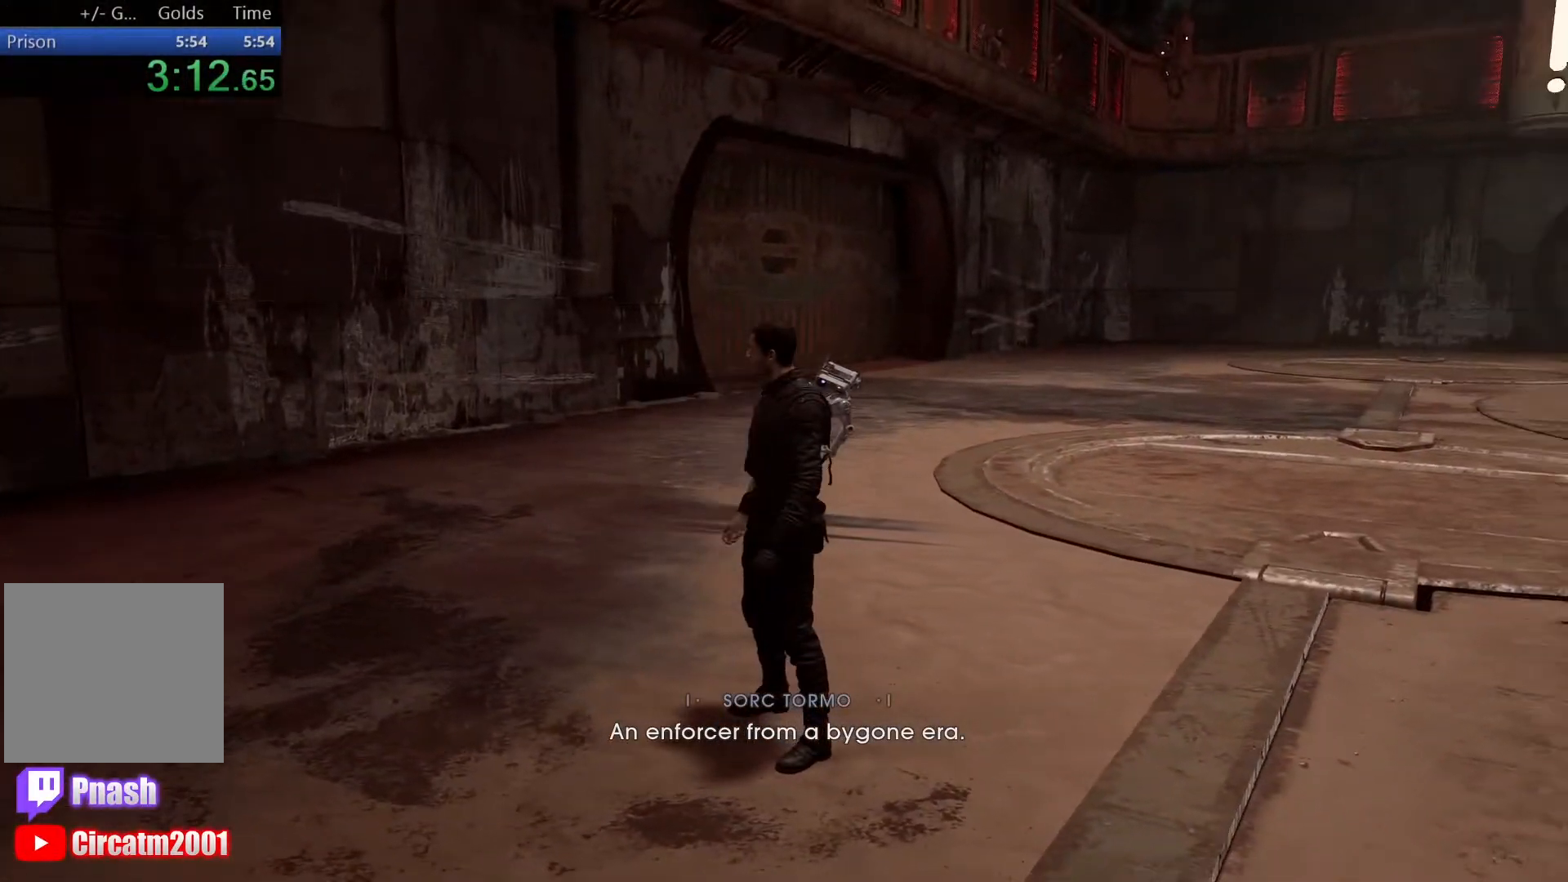
{"buttons": [], "left_stick": "center", "right_stick": "right", "events": [[467, "right_stick", "right"]]}
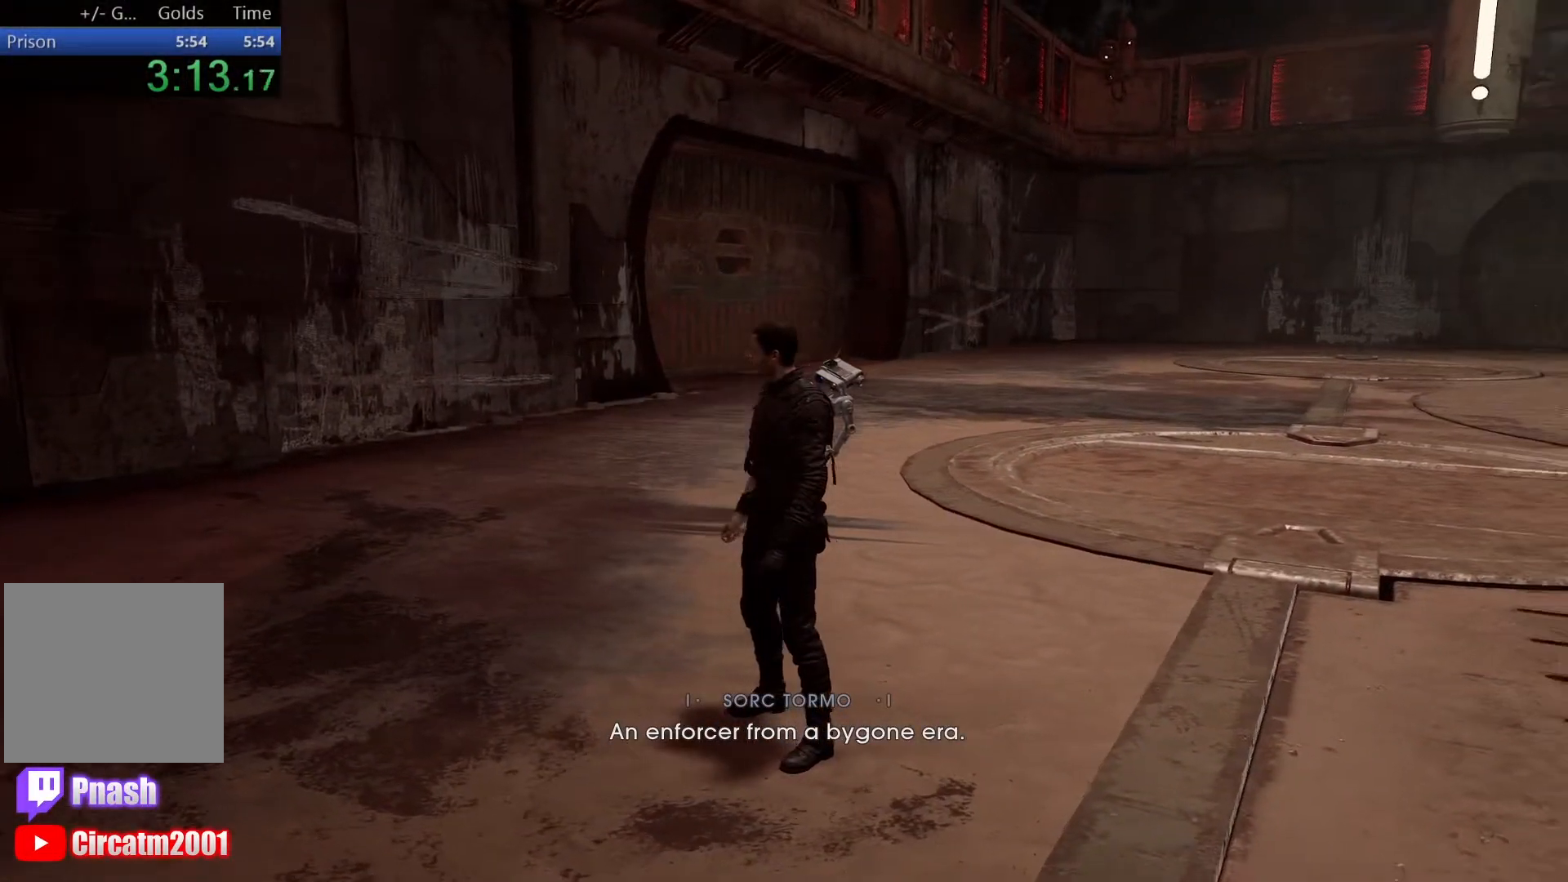
{"buttons": [], "left_stick": "center", "right_stick": "left", "events": [[50, "right_stick", "center"], [483, "right_stick", "left"]]}
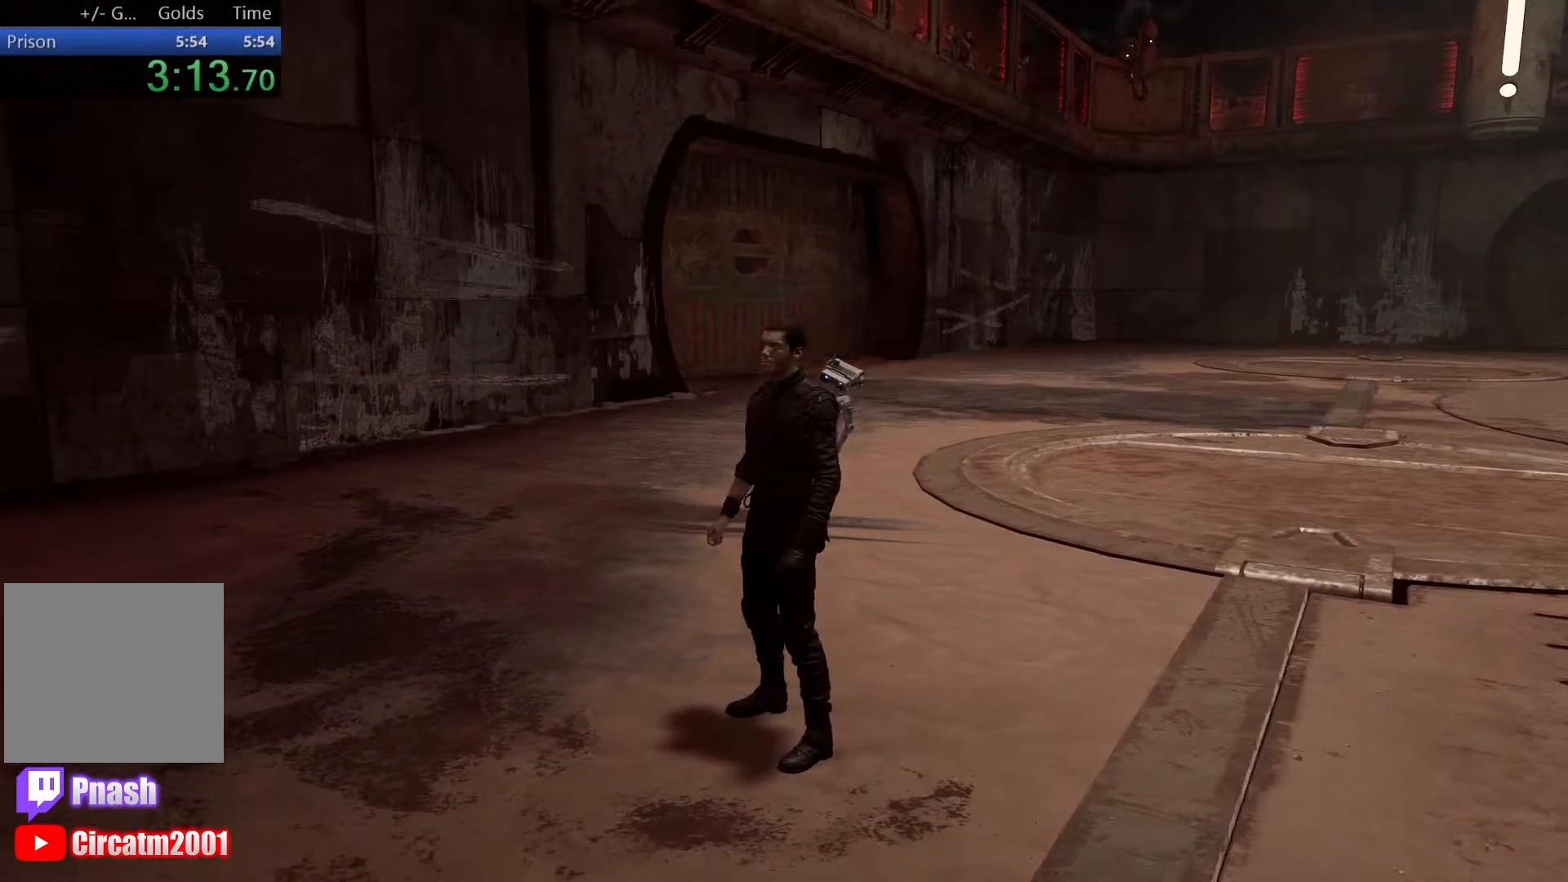
{"buttons": [], "left_stick": "center", "right_stick": "center", "events": [[83, "right_stick", "center"]]}
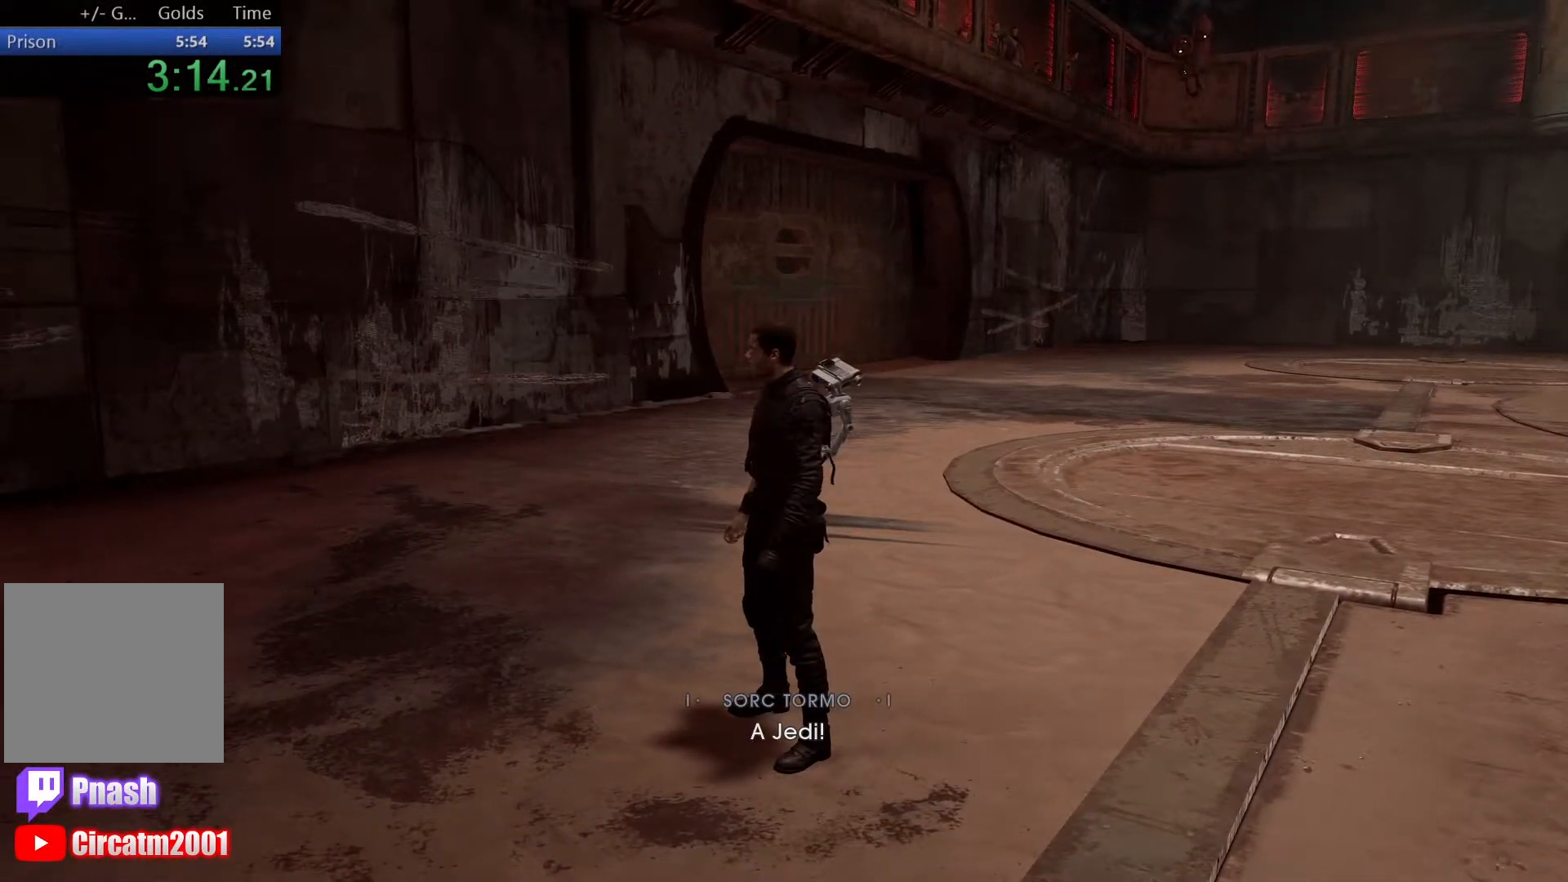
{"buttons": [], "left_stick": "center", "right_stick": "center", "events": []}
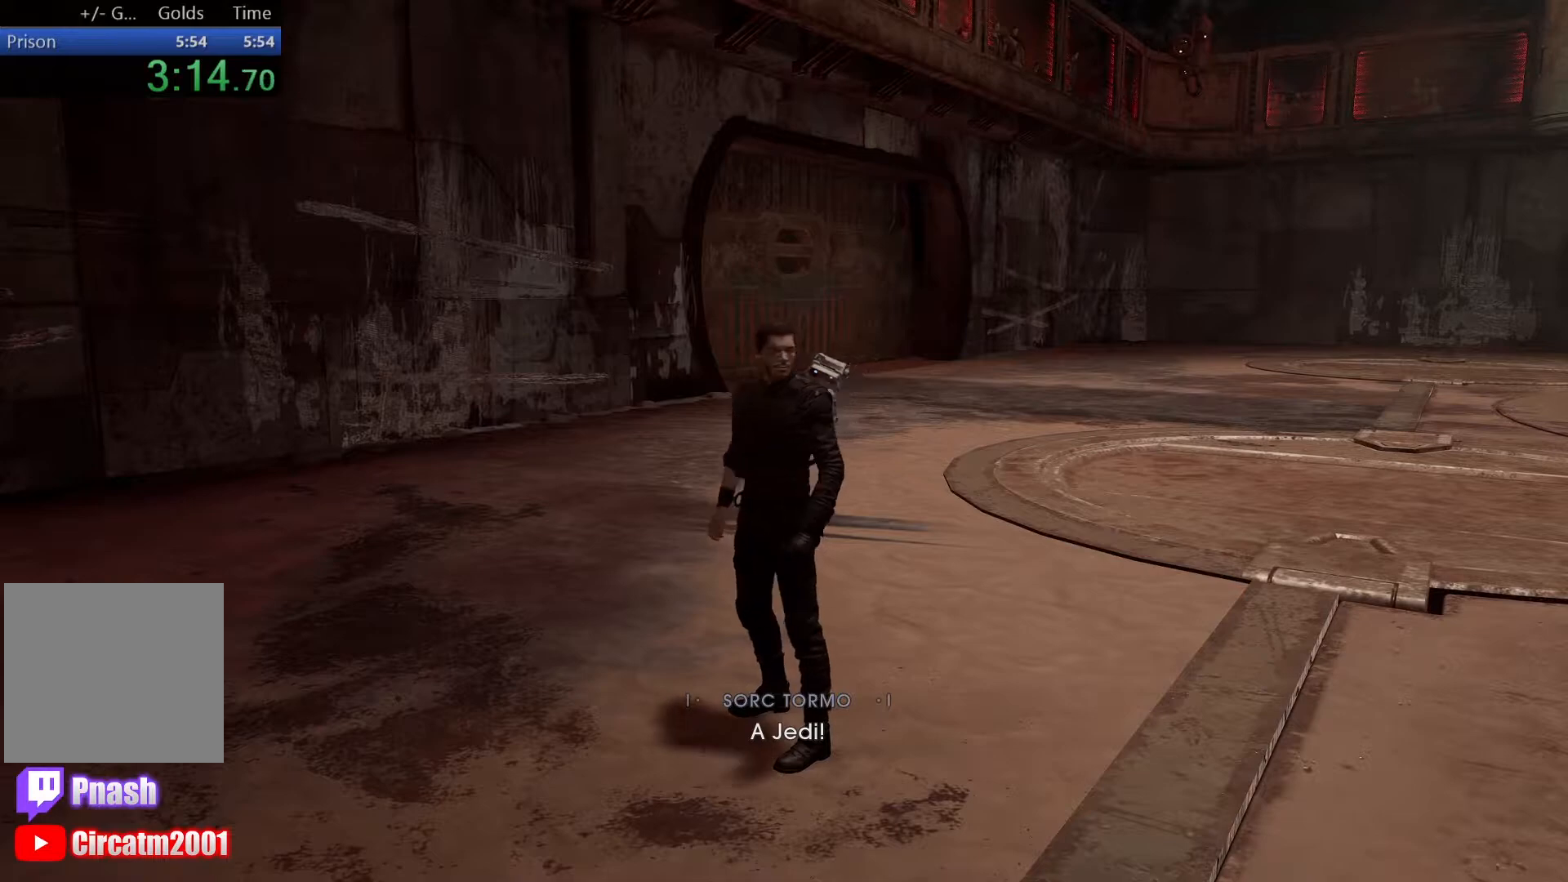
{"buttons": [], "left_stick": "center", "right_stick": "center", "events": []}
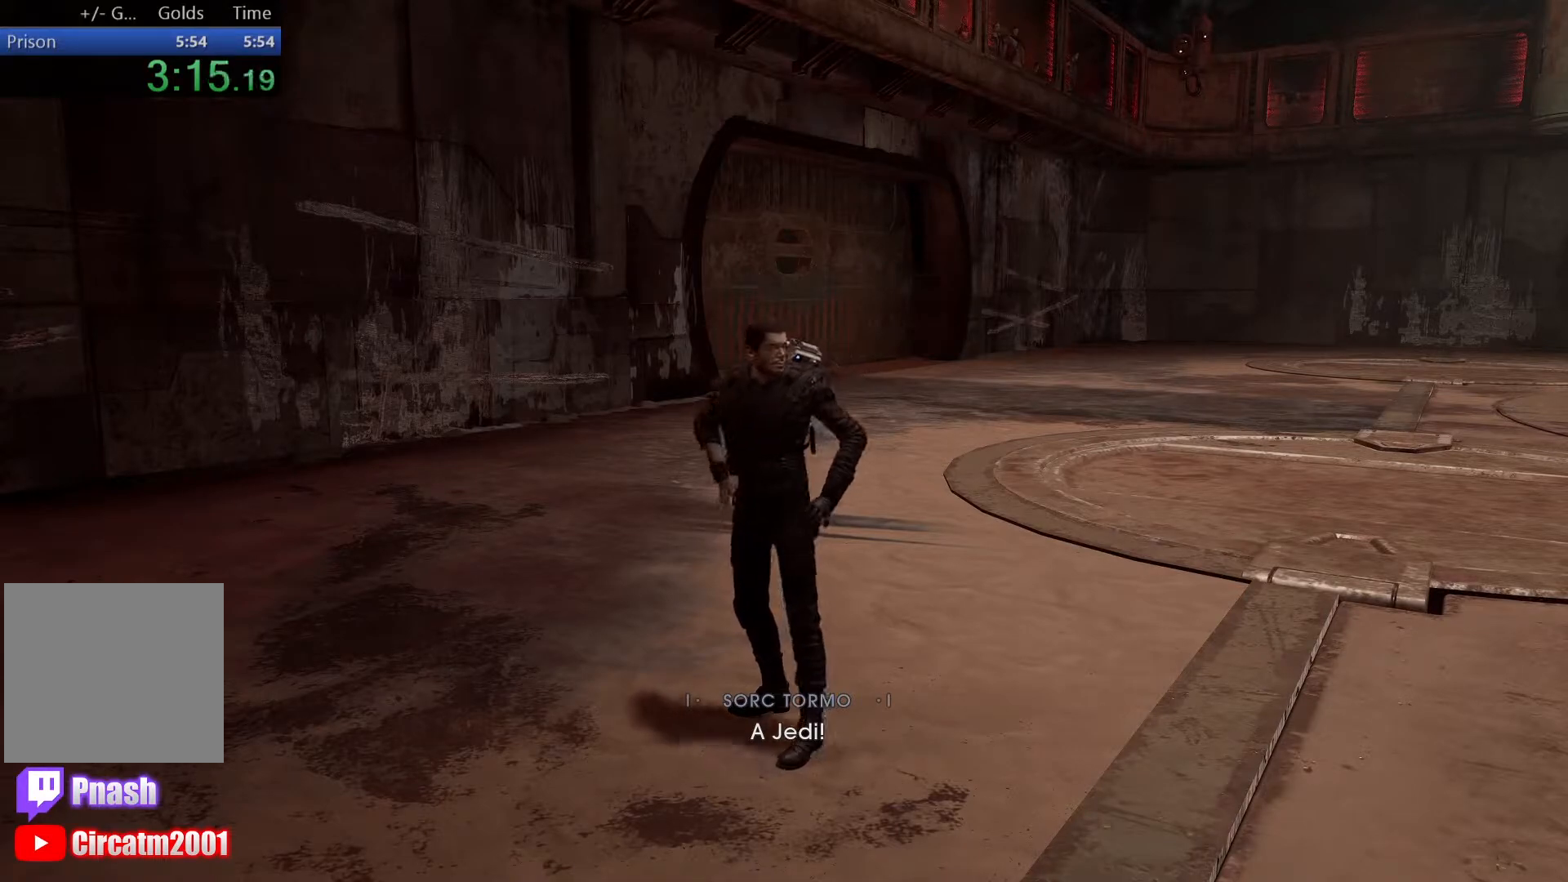
{"buttons": [], "left_stick": "center", "right_stick": "center", "events": []}
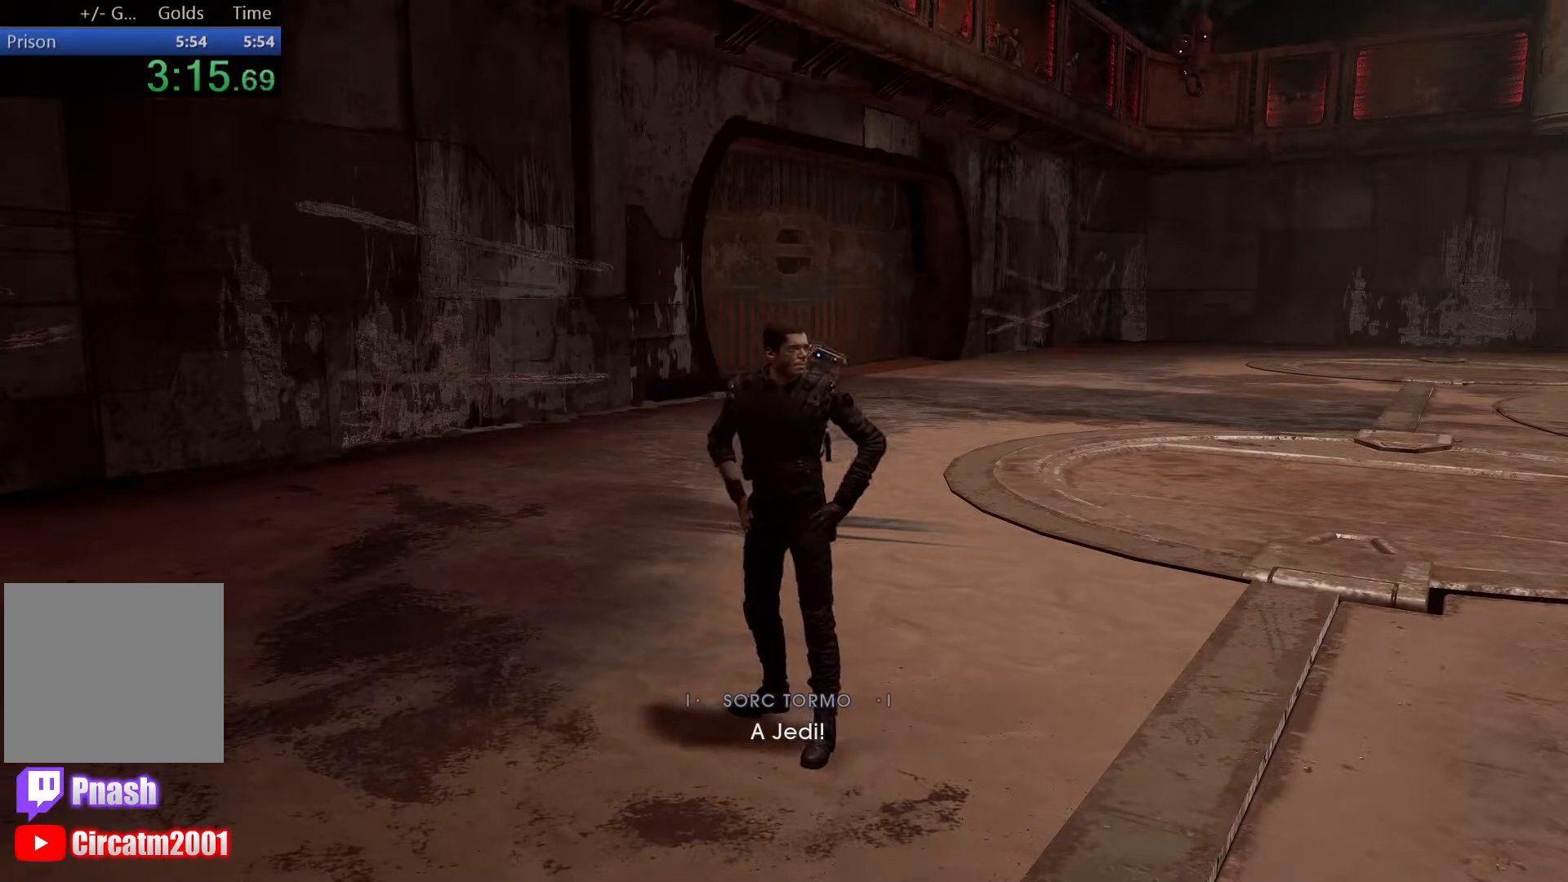
{"buttons": [], "left_stick": "center", "right_stick": "center", "events": []}
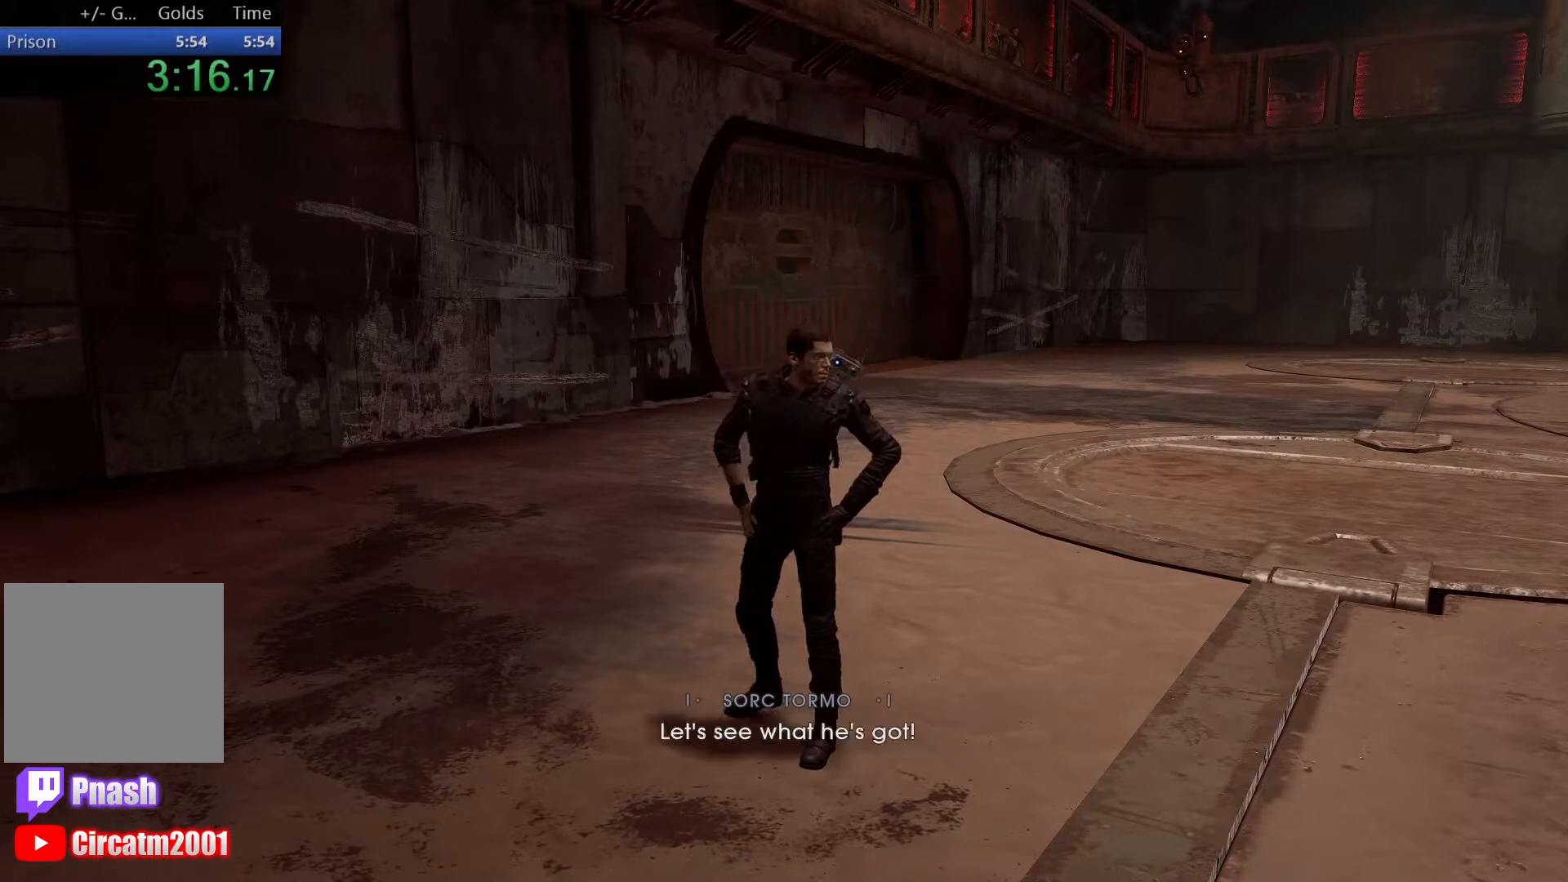
{"buttons": [], "left_stick": "center", "right_stick": "center", "events": []}
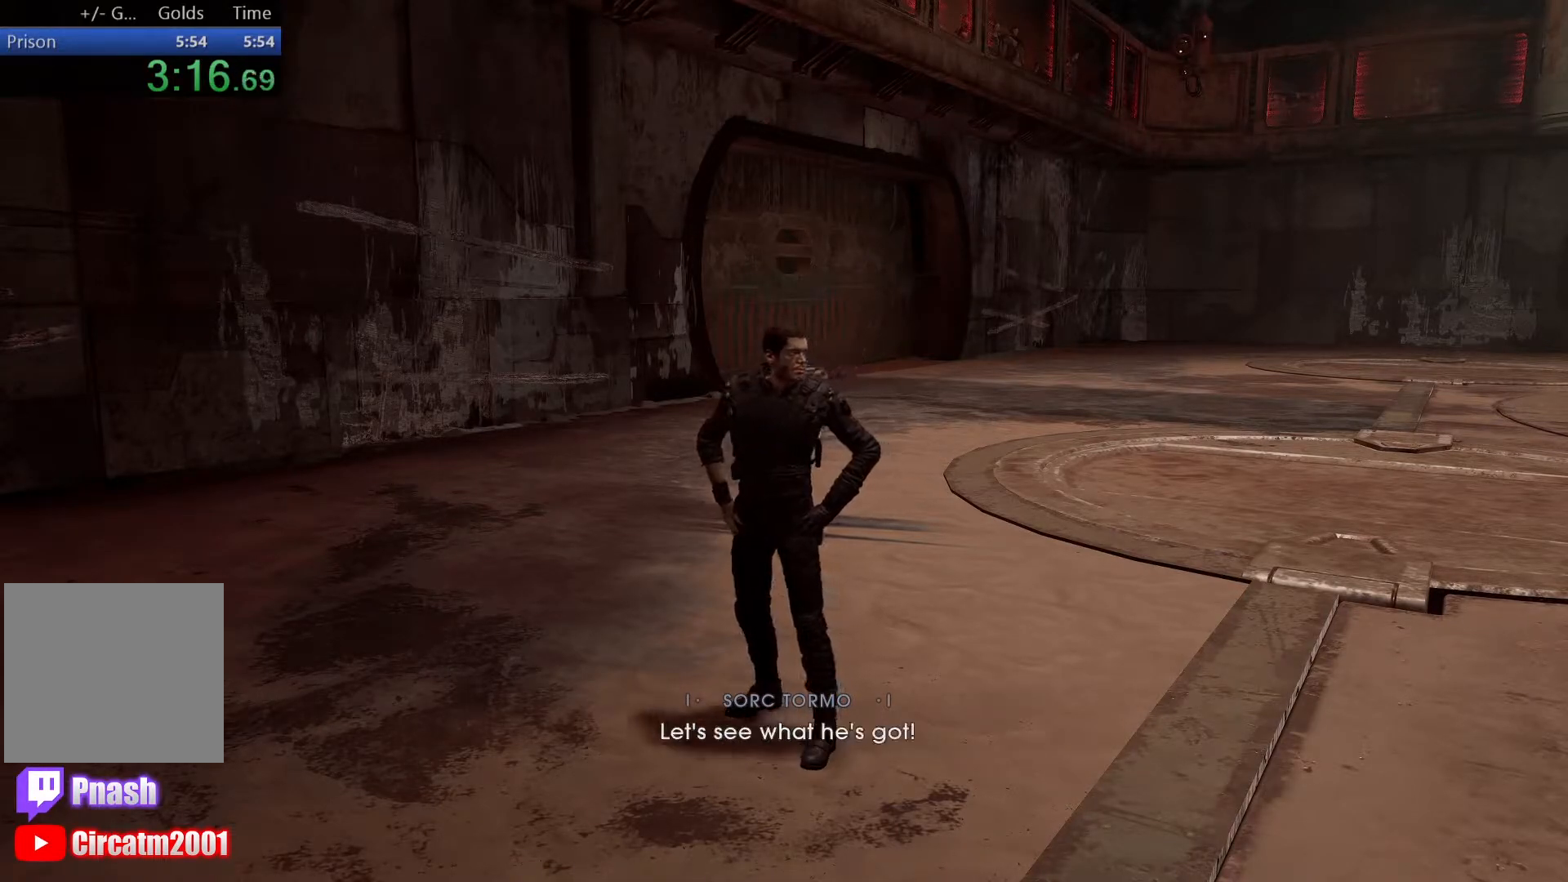
{"buttons": [], "left_stick": "center", "right_stick": "center", "events": [[267, "right_stick", "left"], [417, "right_stick", "center"]]}